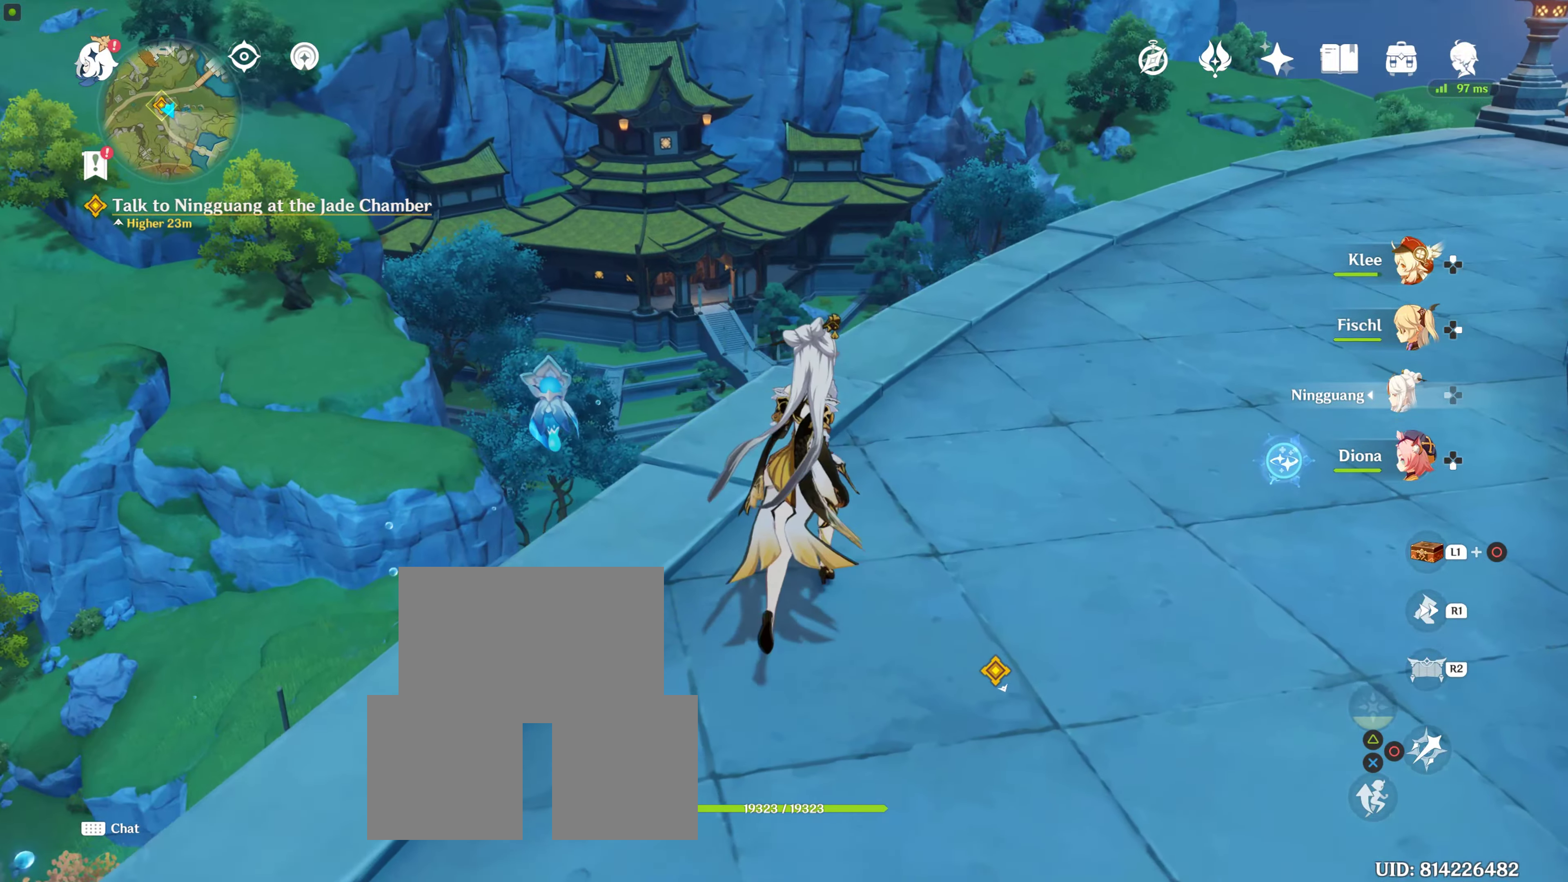
Gameplay with a controller (PlayStation layout); each line is a JSON object with the inputs held at the frame after it (dt_ms = milliseconds from this image to that frame). "events" lists button and stick changes between this image and that frame as [ms after this image, input, new state], when the widget could be followed in between. Not read: L3 R3.
{"dt_ms": 500, "buttons": [], "left_stick": "center", "right_stick": "down-right", "events": [[50, "right_stick", "center"], [133, "left_stick", "center"], [350, "right_stick", "down-right"]]}
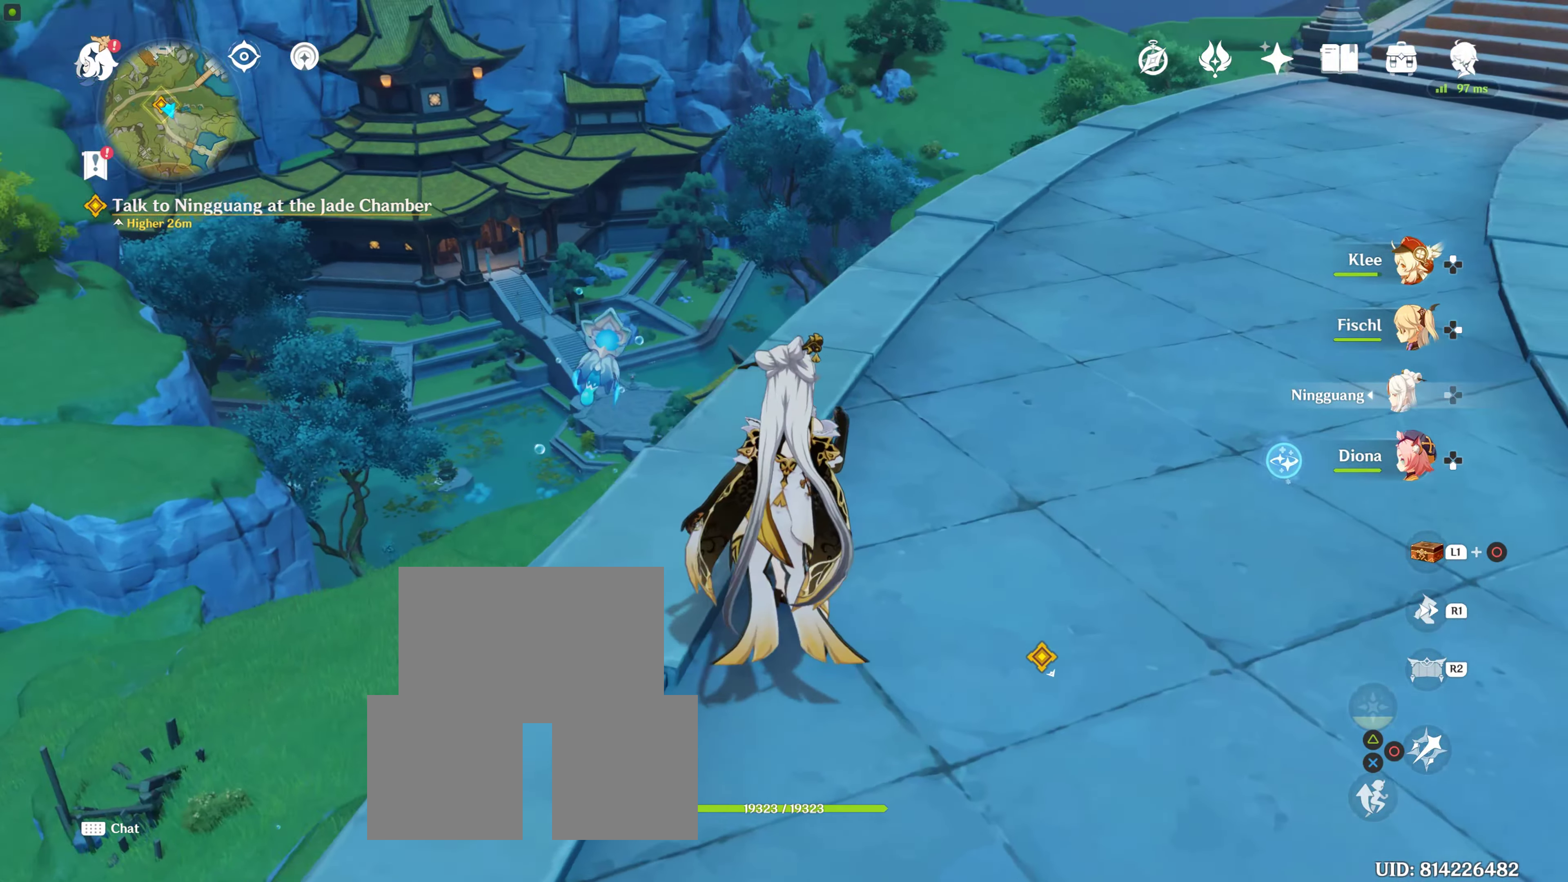
{"dt_ms": 500, "buttons": [], "left_stick": "center", "right_stick": "center", "events": [[16, "right_stick", "center"]]}
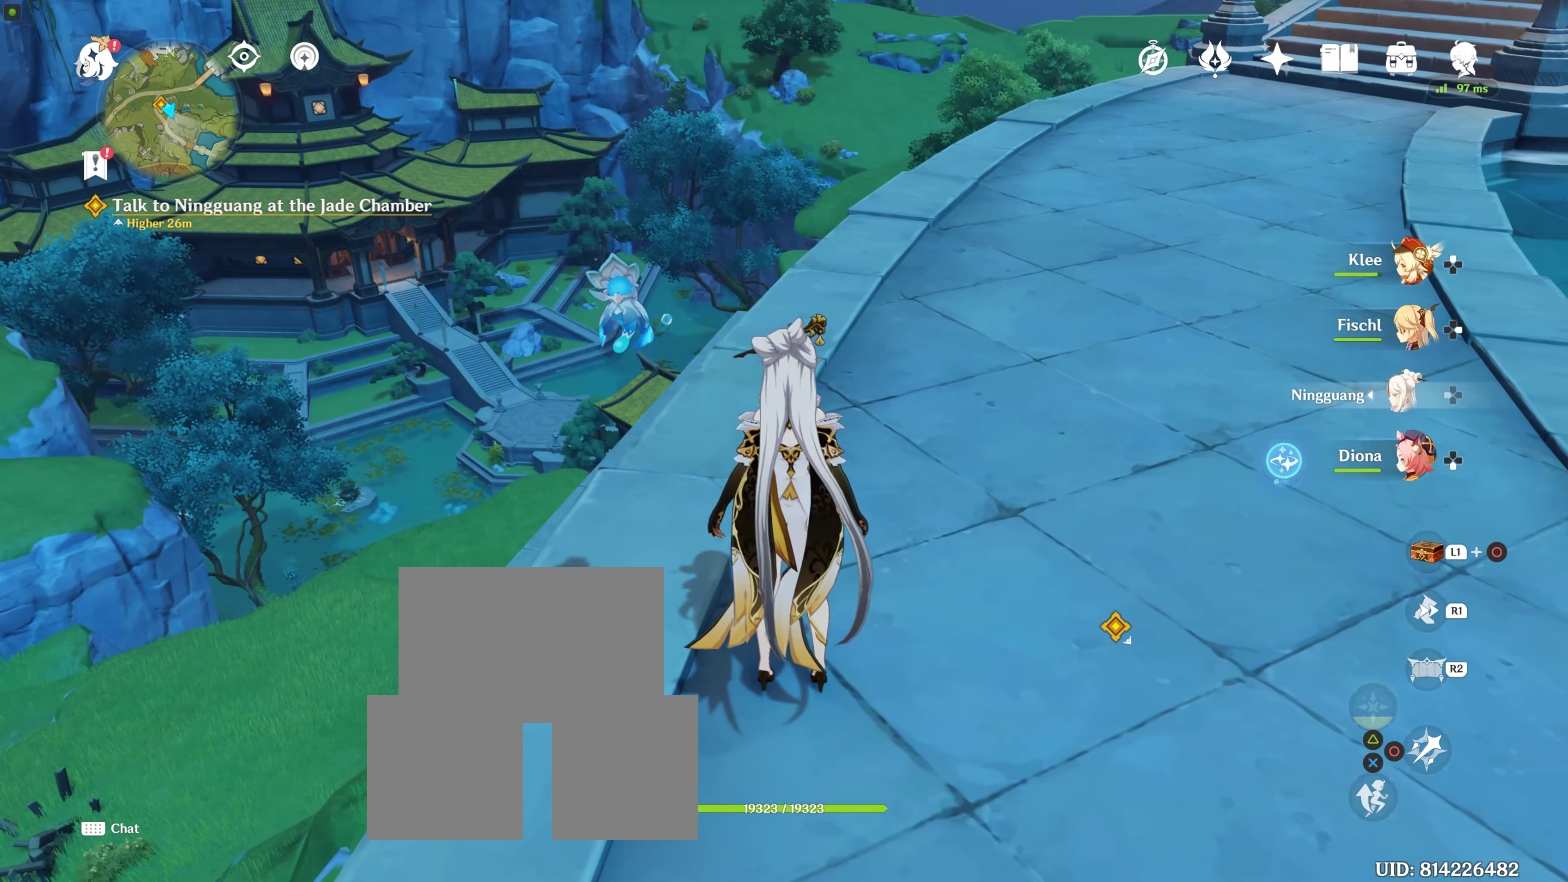
{"dt_ms": 1000, "buttons": [], "left_stick": "center", "right_stick": "up-right"}
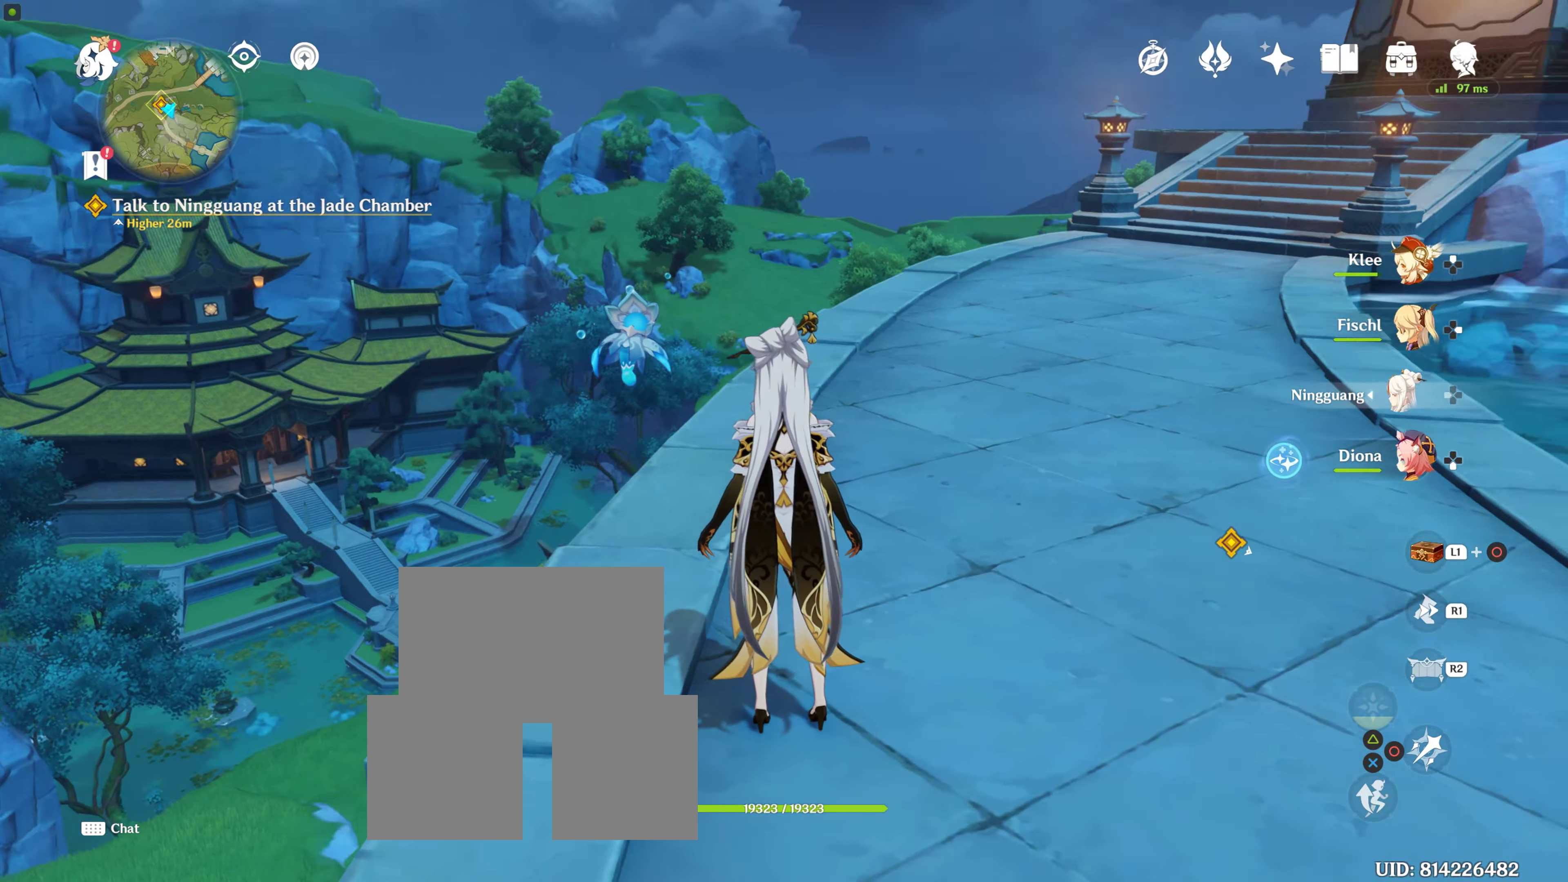
{"dt_ms": 500, "buttons": [], "left_stick": "center", "right_stick": "center", "events": [[117, "right_stick", "right"], [267, "right_stick", "center"]]}
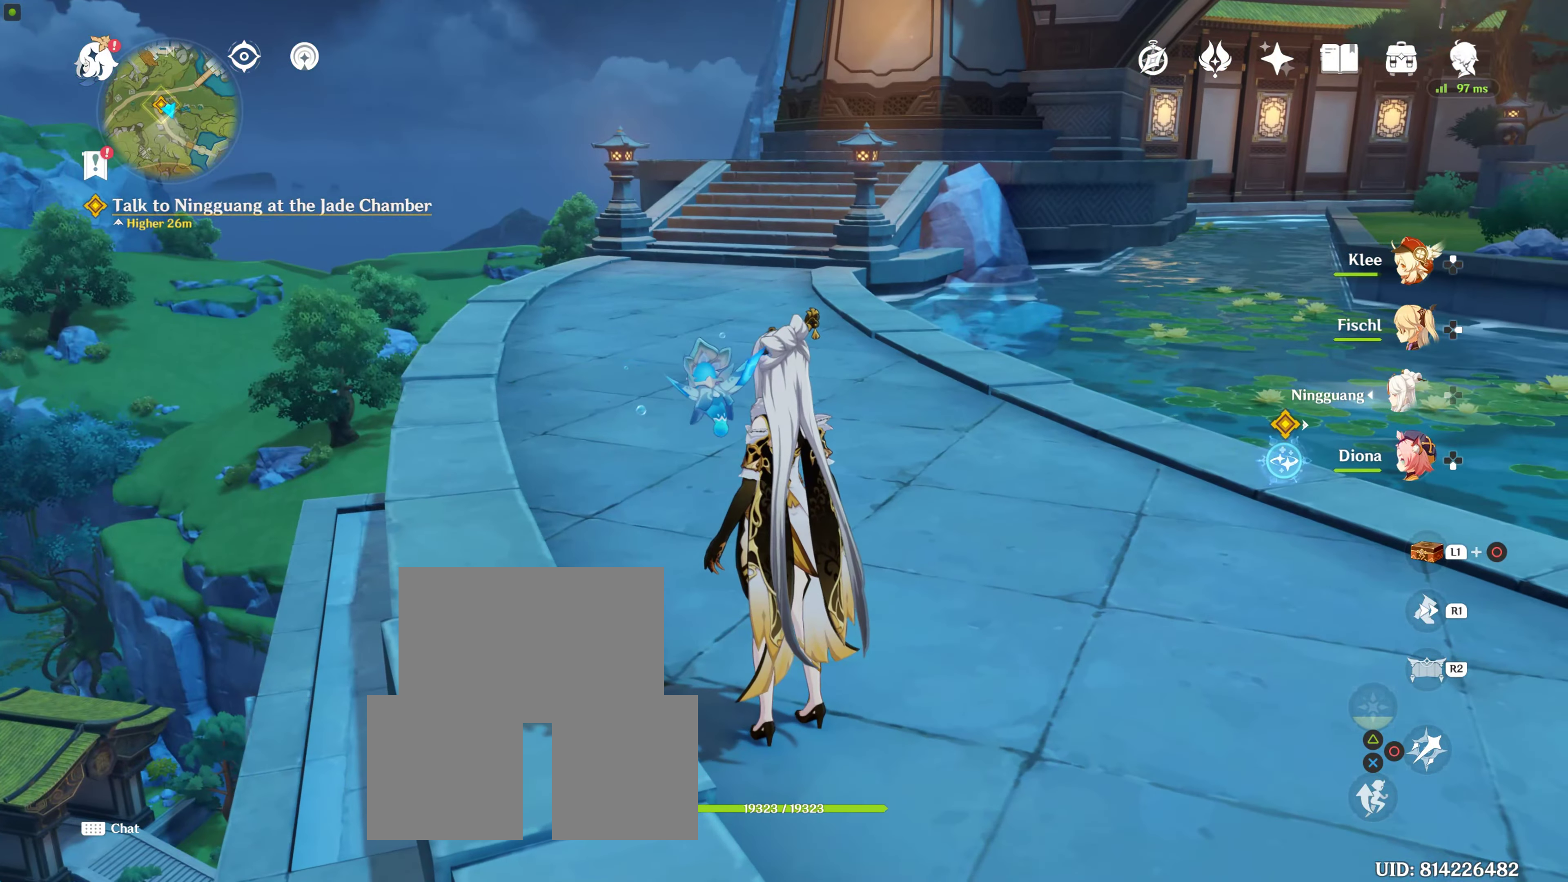
{"dt_ms": 500, "buttons": [], "left_stick": "up", "right_stick": "down", "events": [[133, "left_stick", "up"], [367, "right_stick", "down"]]}
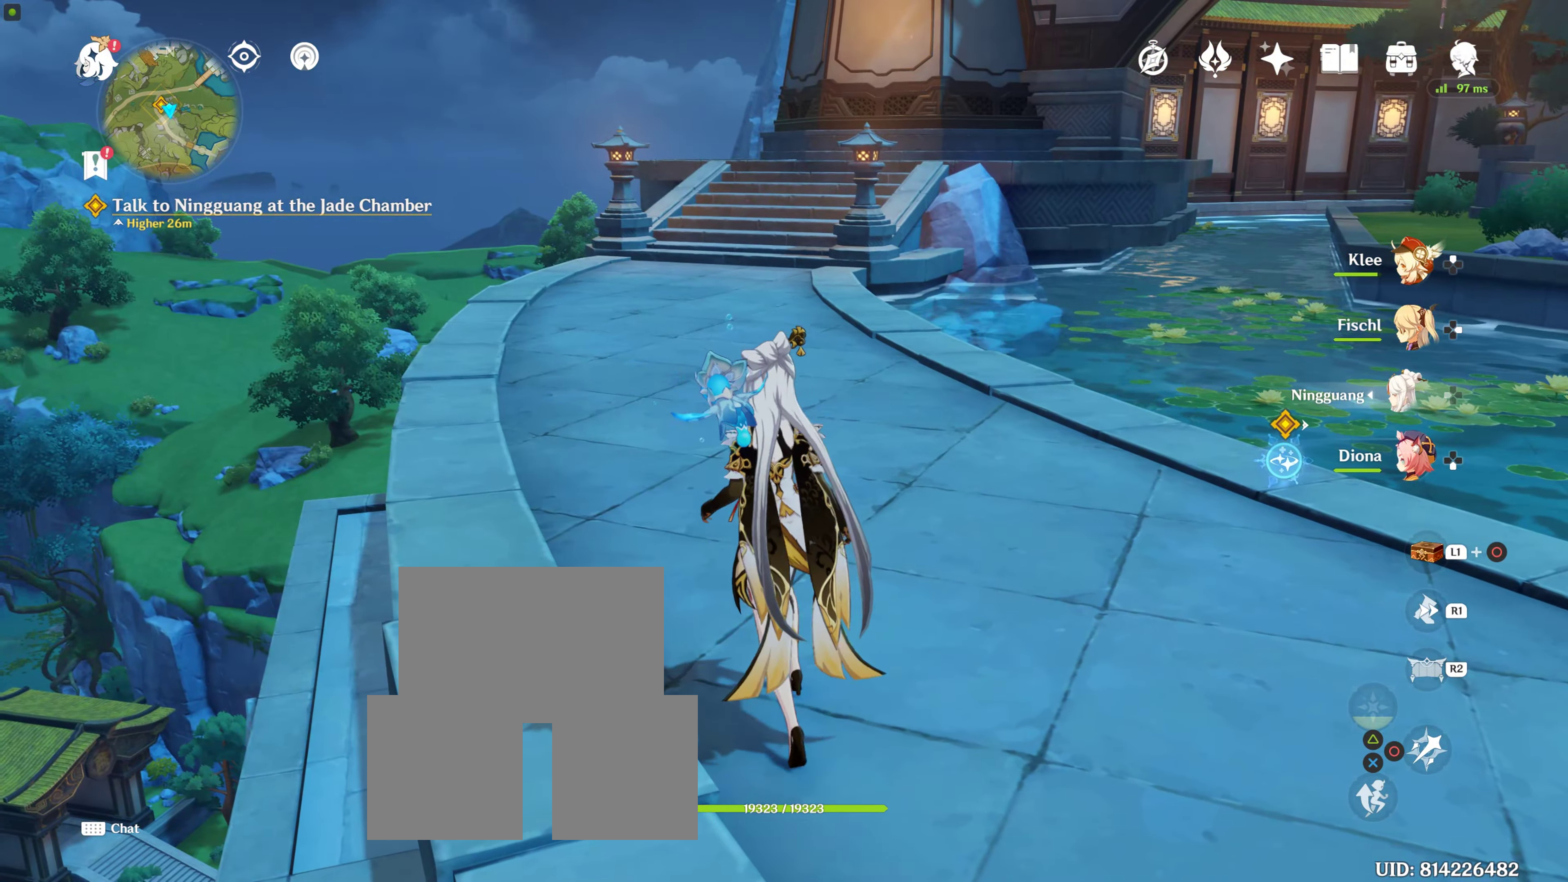
{"dt_ms": 500, "buttons": [], "left_stick": "up", "right_stick": "center", "events": [[200, "right_stick", "center"]]}
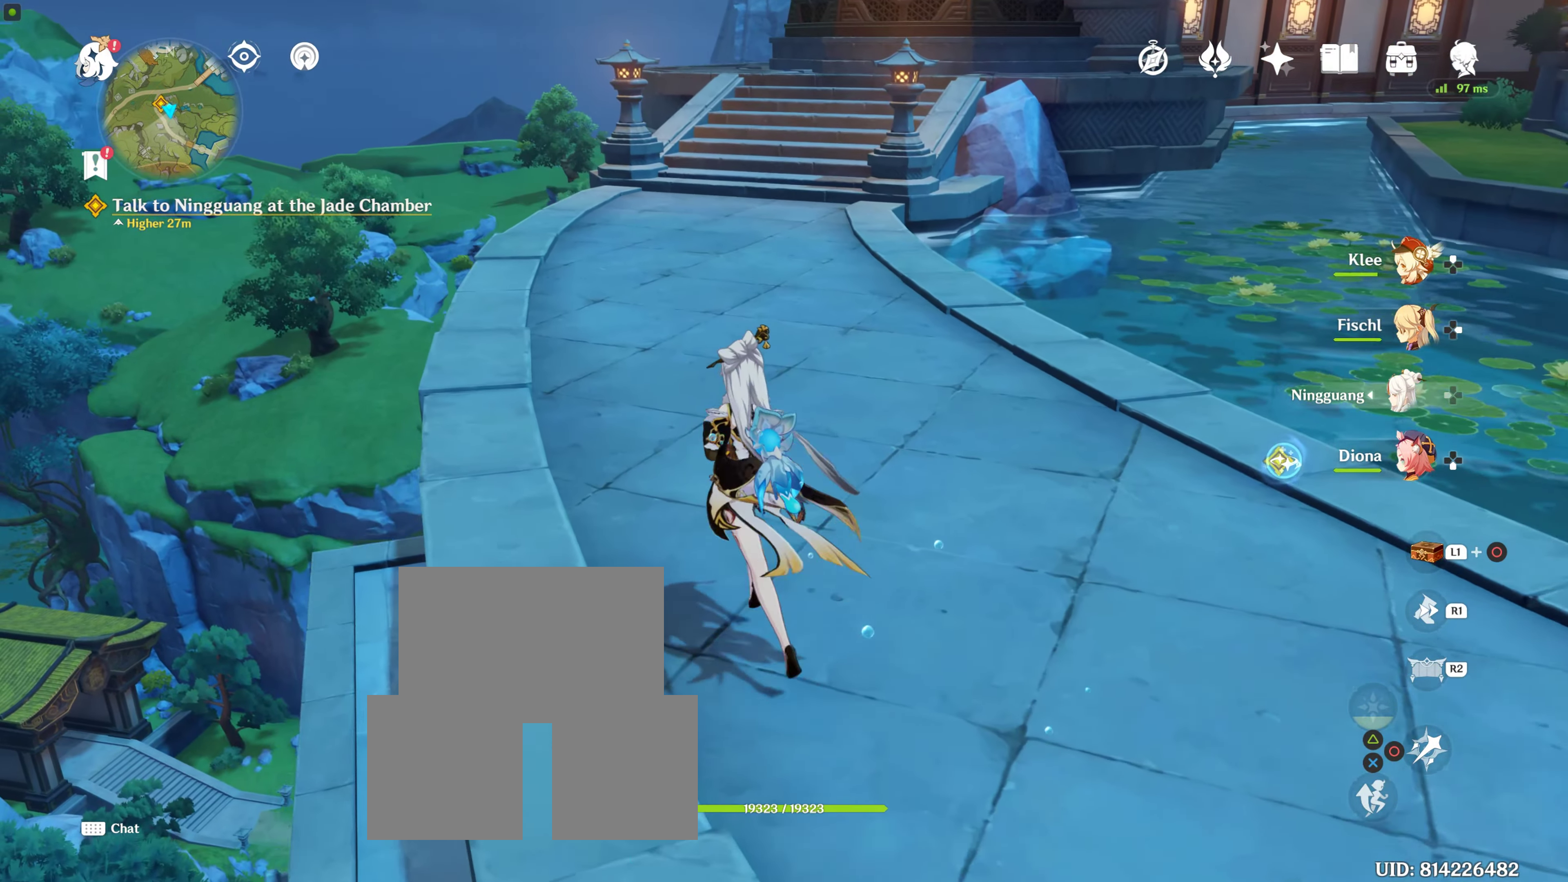
{"dt_ms": 500, "buttons": [], "left_stick": "center", "right_stick": "down-left", "events": [[217, "right_stick", "down-left"], [500, "left_stick", "center"]]}
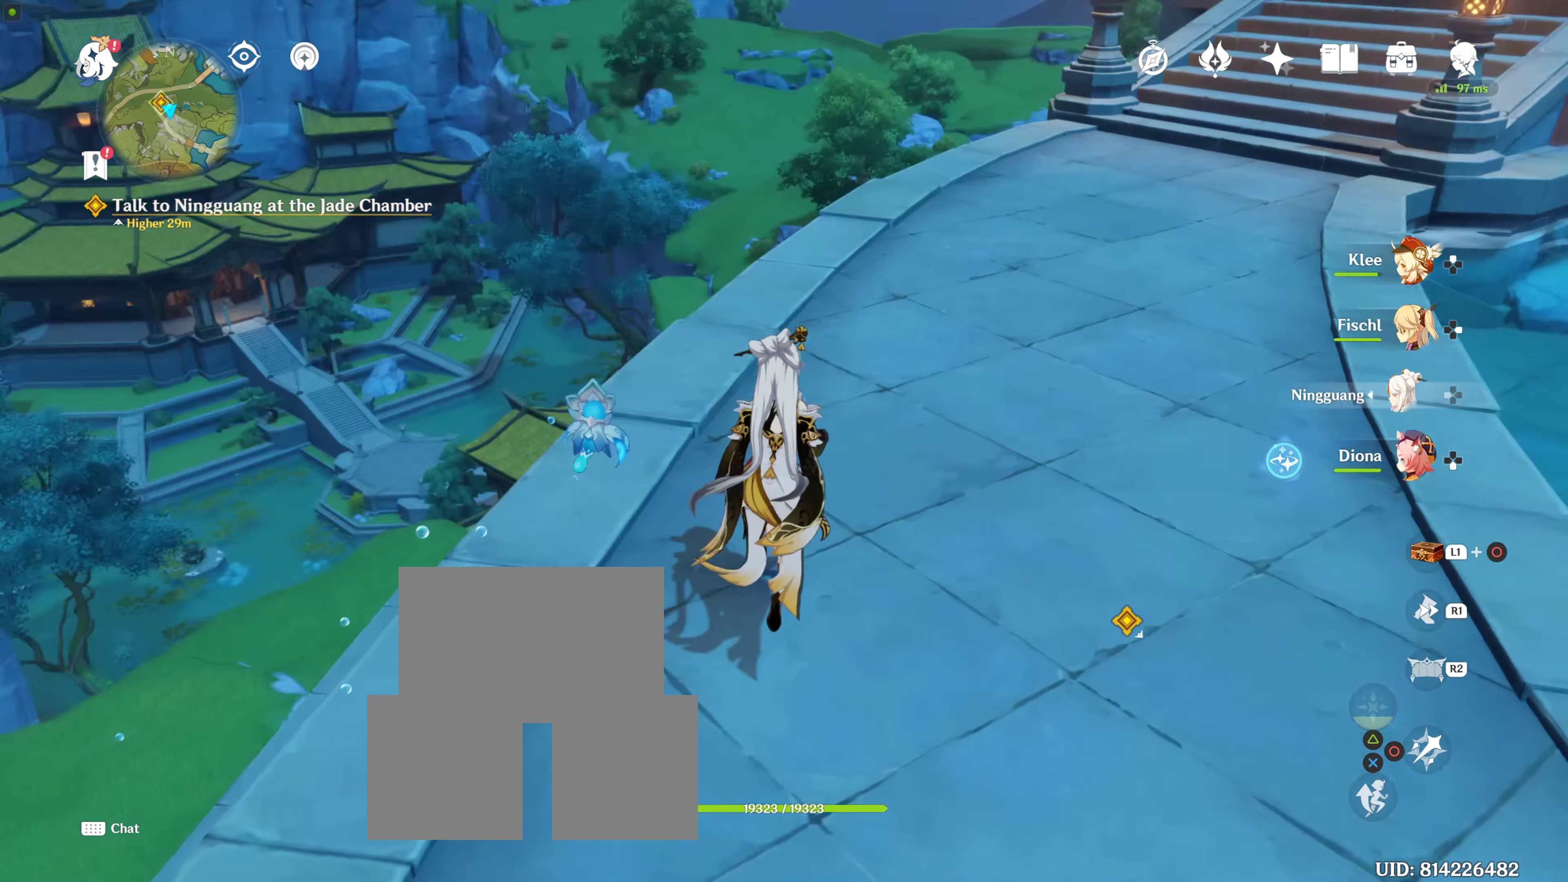
{"dt_ms": 500, "buttons": [], "left_stick": "center", "right_stick": "center", "events": [[450, "right_stick", "center"]]}
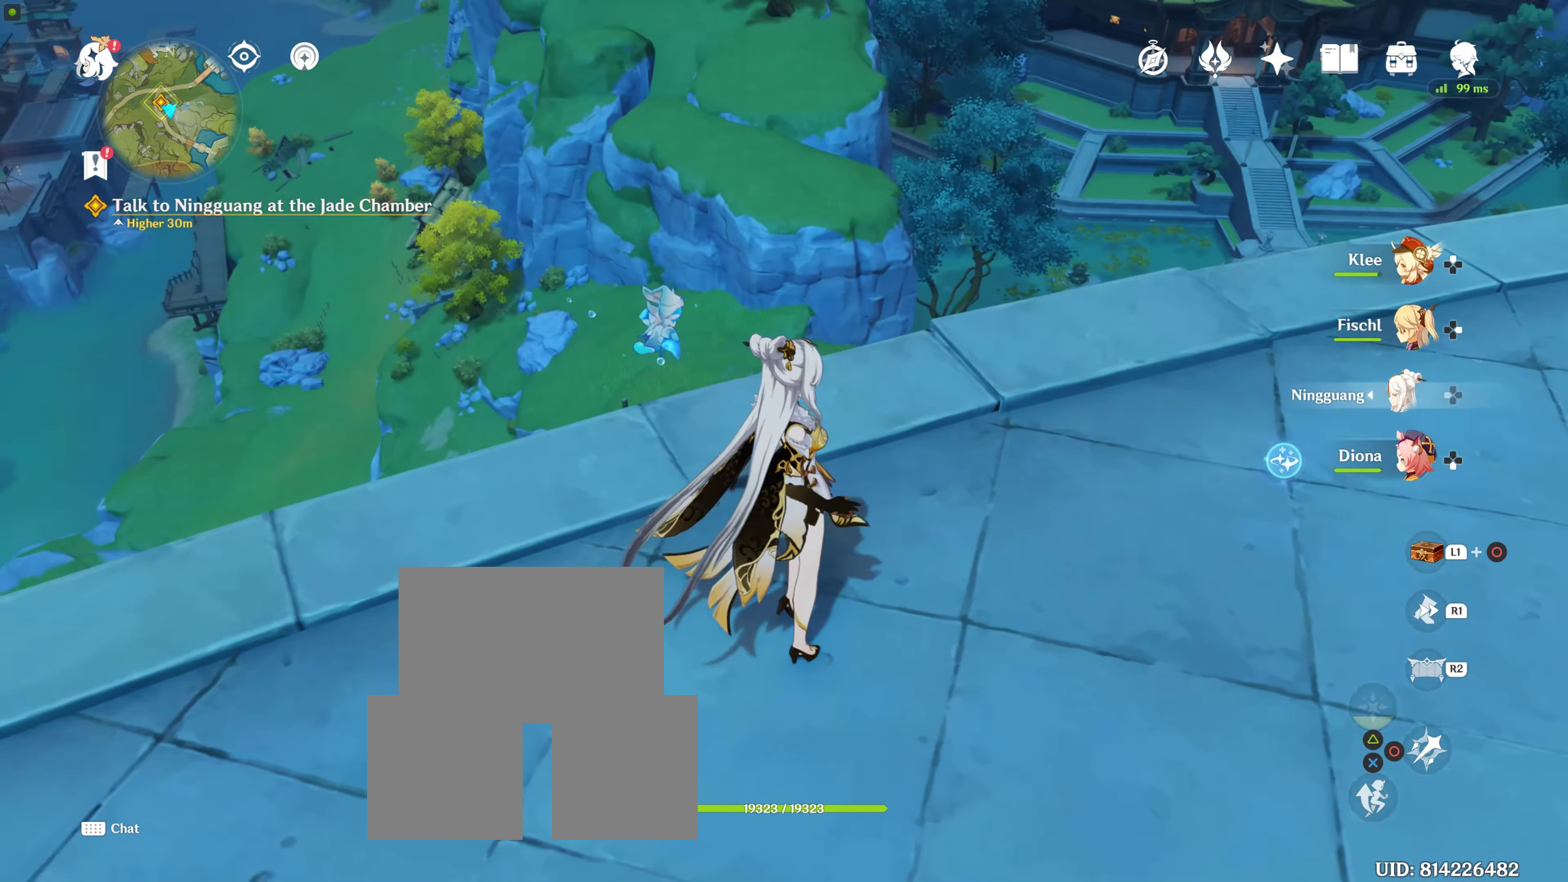
{"dt_ms": 500, "buttons": [], "left_stick": "center", "right_stick": "left", "events": [[117, "right_stick", "left"]]}
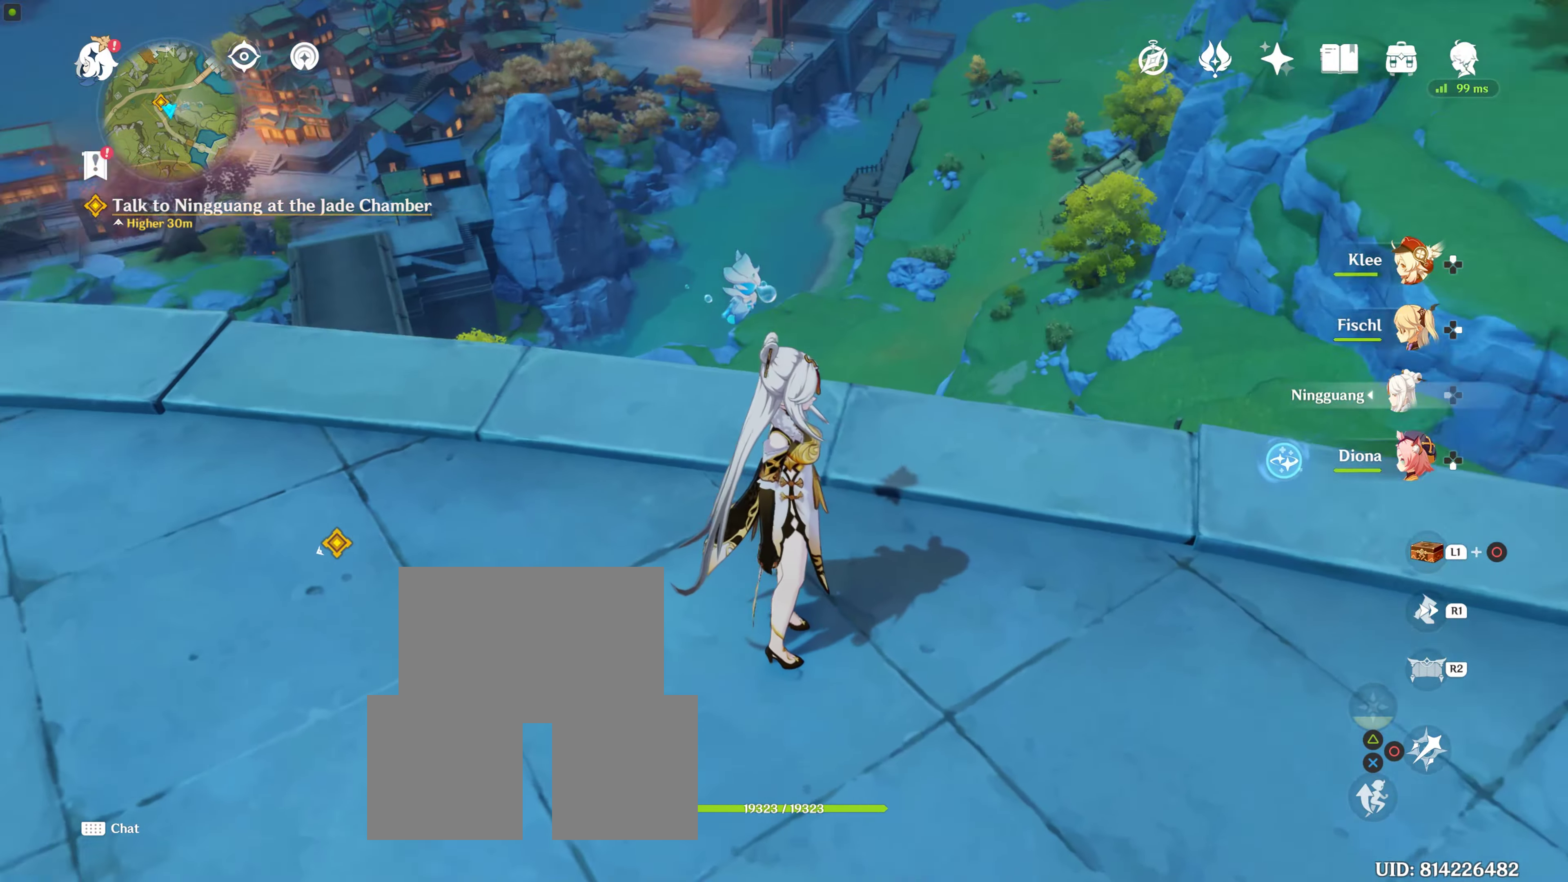
{"dt_ms": 500, "buttons": [], "left_stick": "center", "right_stick": "up-left", "events": [[100, "right_stick", "center"], [350, "right_stick", "up-left"]]}
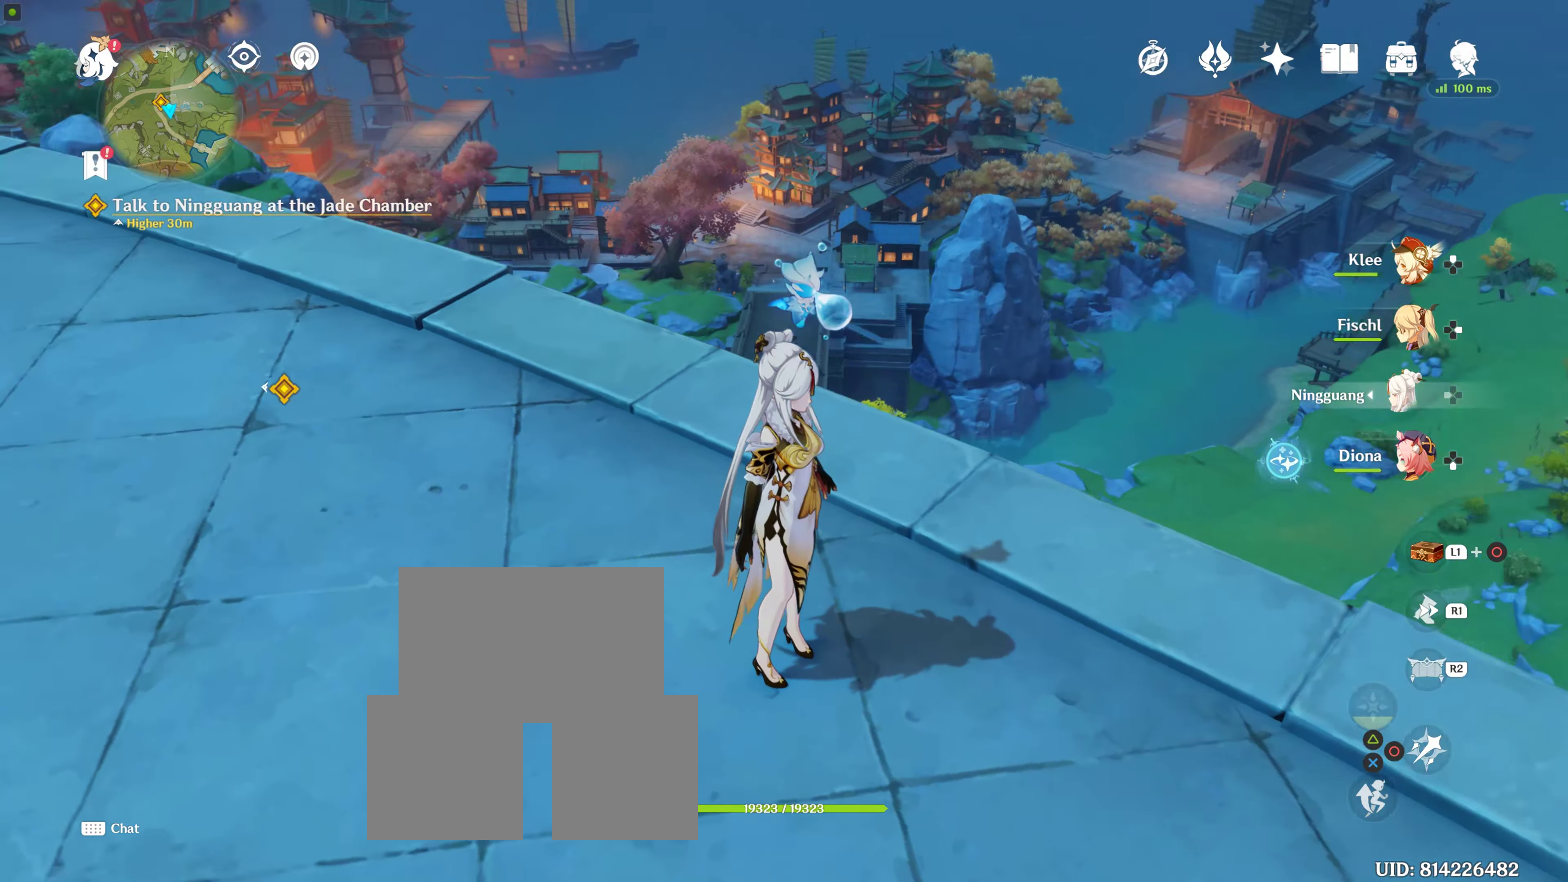
{"dt_ms": 500, "buttons": [], "left_stick": "center", "right_stick": "center", "events": [[167, "right_stick", "center"]]}
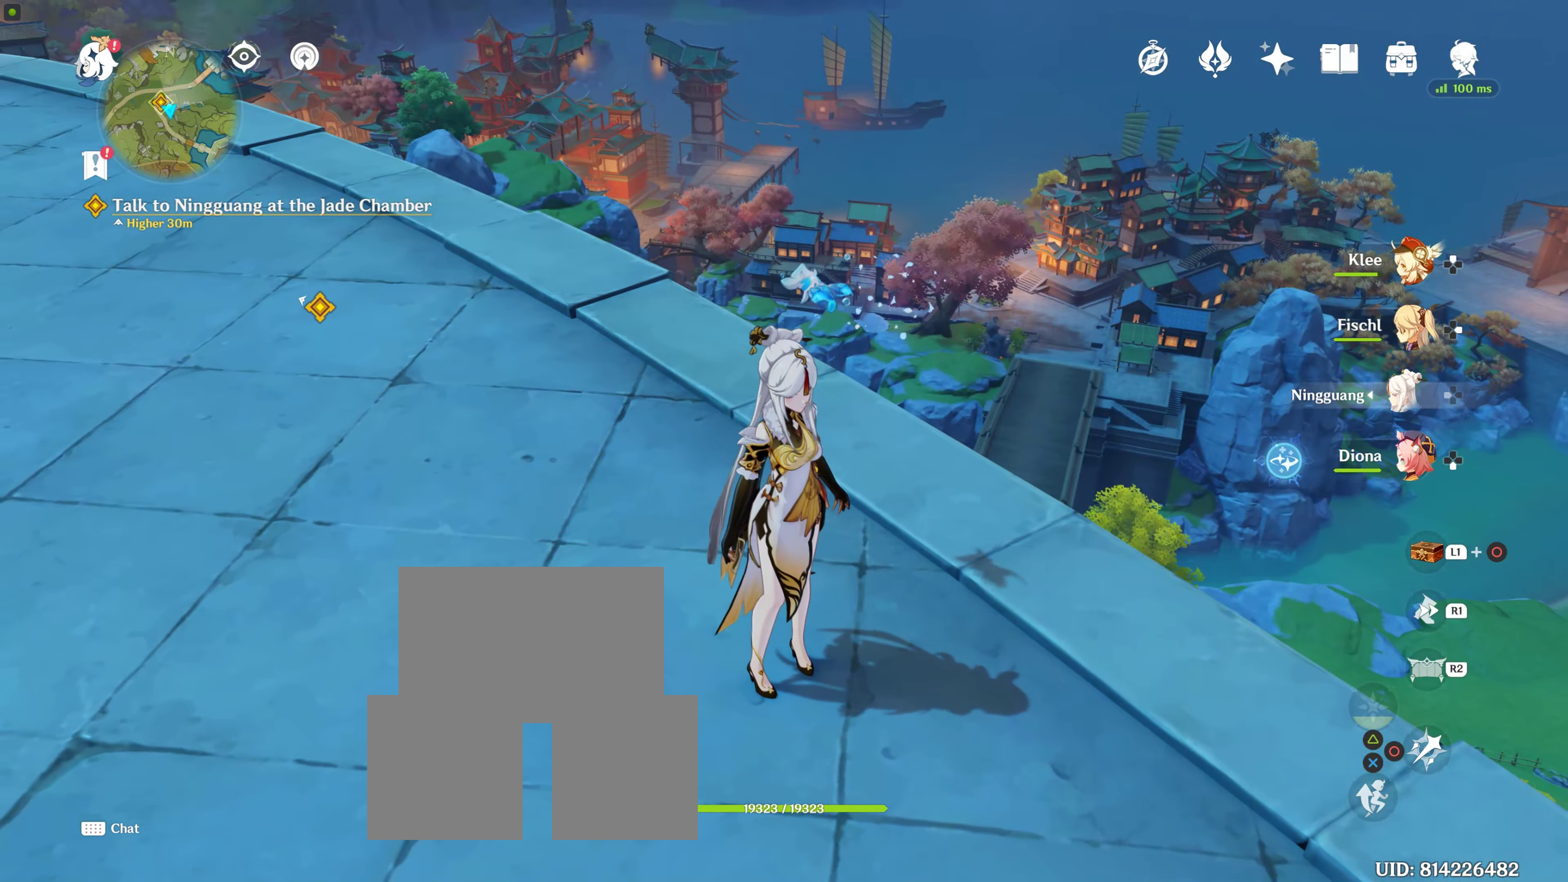
{"dt_ms": 500, "buttons": [], "left_stick": "up", "right_stick": "up-left", "events": [[100, "left_stick", "up"], [267, "right_stick", "up-left"]]}
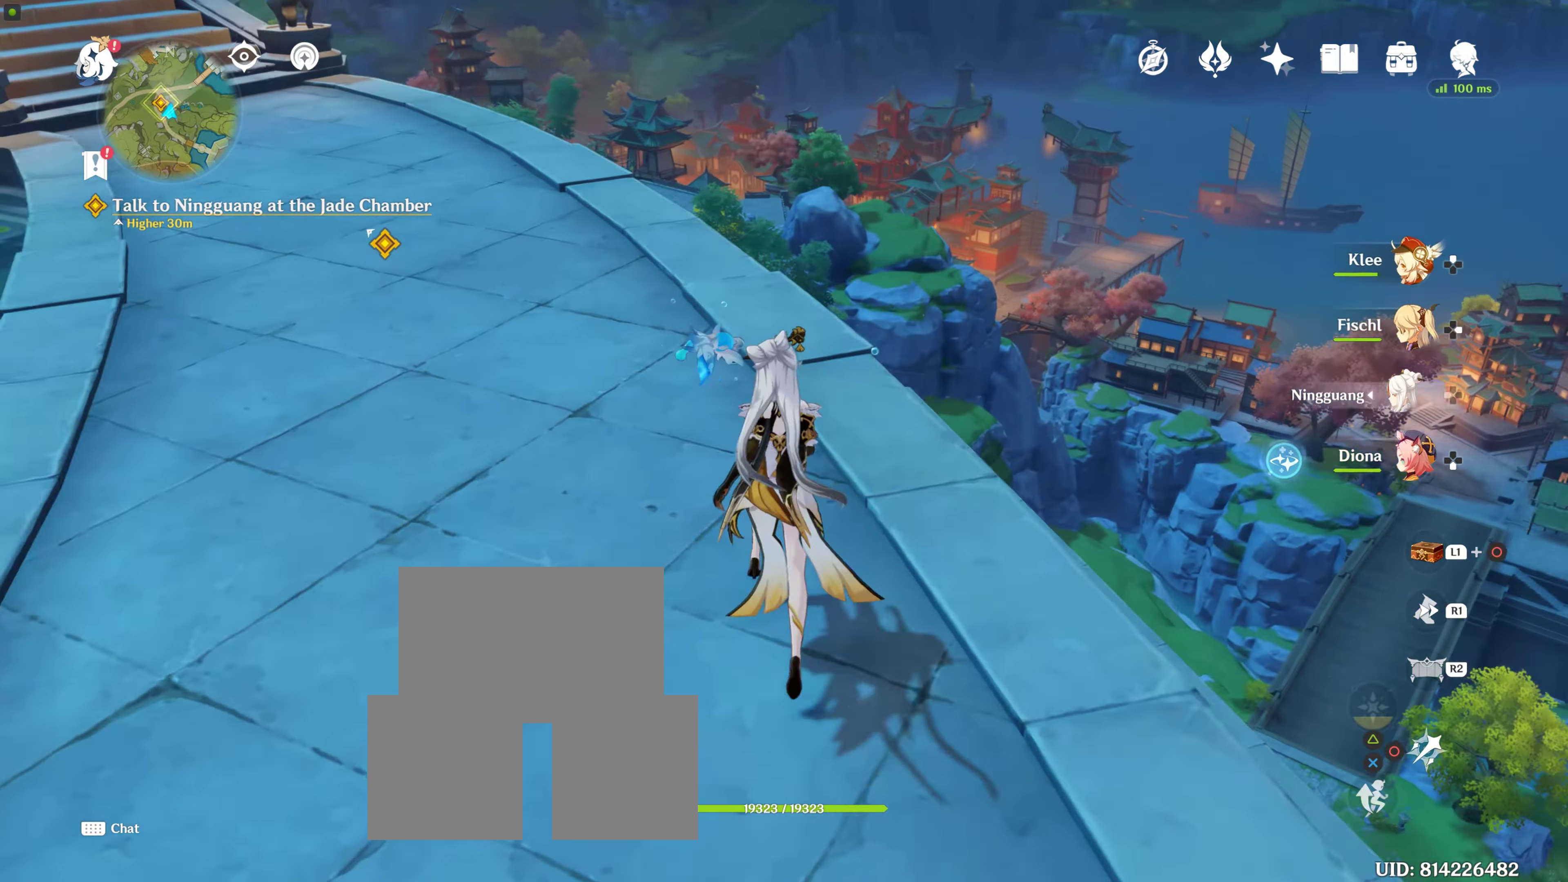
{"dt_ms": 500, "buttons": [], "left_stick": "center", "right_stick": "center", "events": [[17, "right_stick", "center"], [150, "left_stick", "center"], [150, "right_stick", "left"], [384, "right_stick", "center"]]}
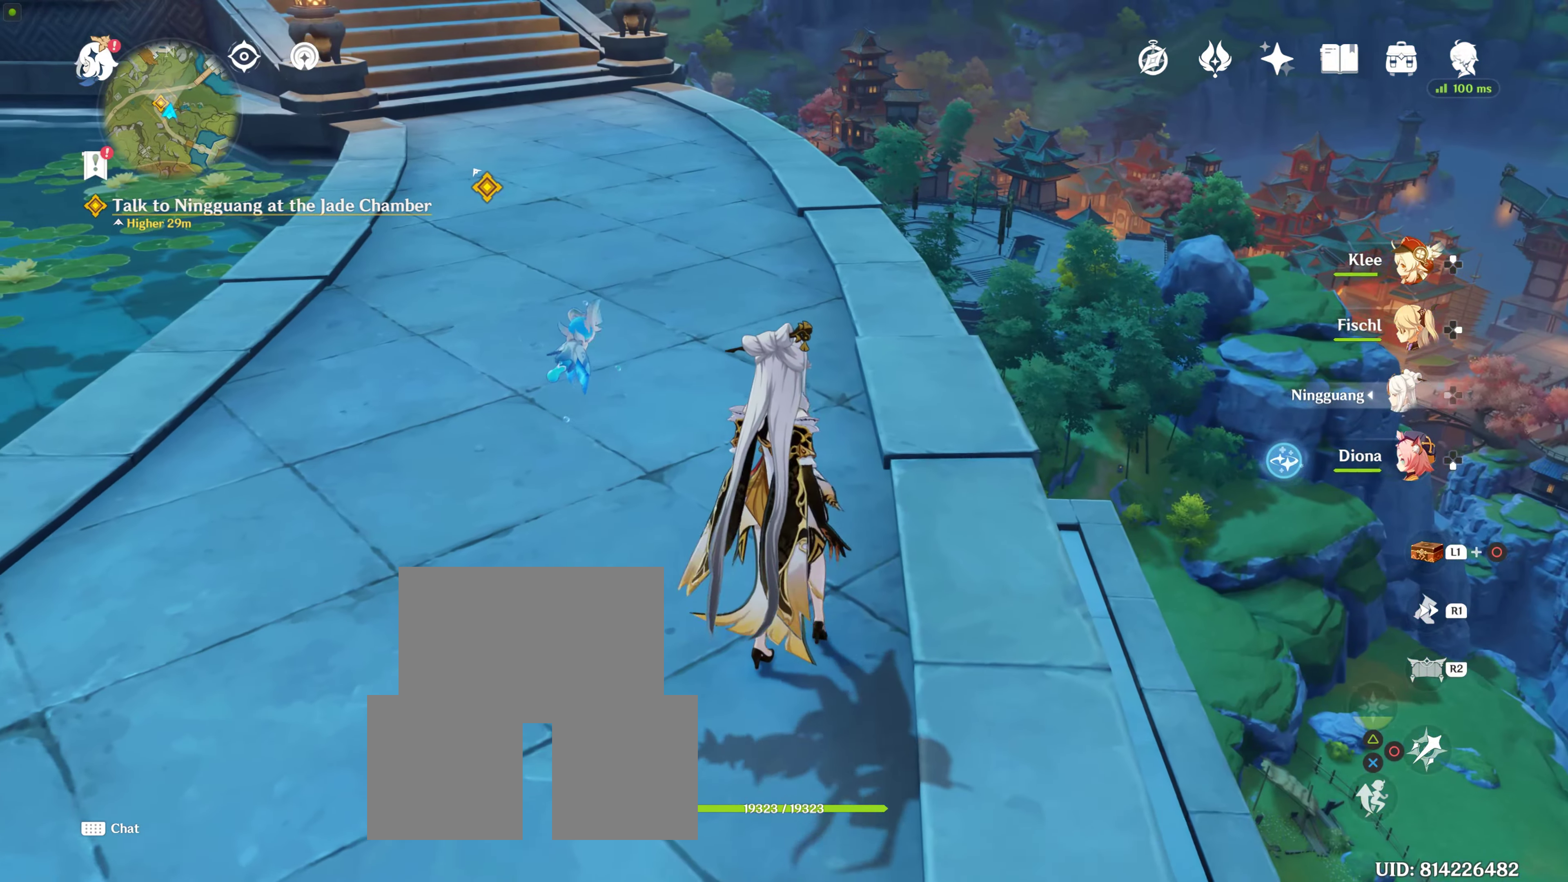
{"dt_ms": 500, "buttons": [], "left_stick": "up", "right_stick": "up-left", "events": [[434, "left_stick", "up"], [434, "right_stick", "up-left"]]}
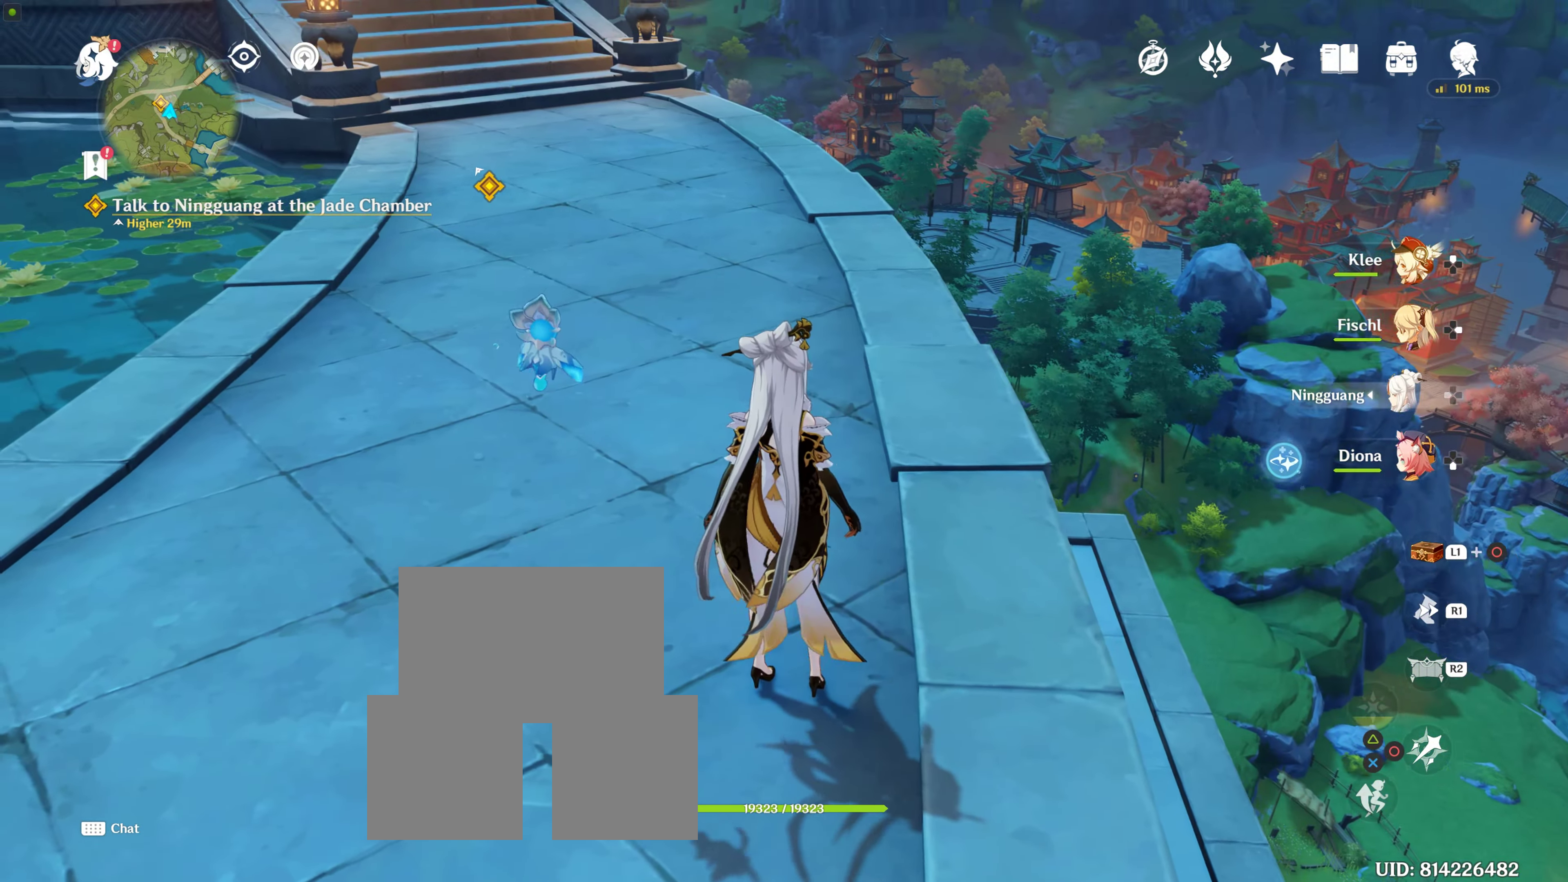
{"dt_ms": 500, "buttons": [], "left_stick": "up", "right_stick": "up-left", "events": [[217, "right_stick", "center"], [500, "right_stick", "up-left"]]}
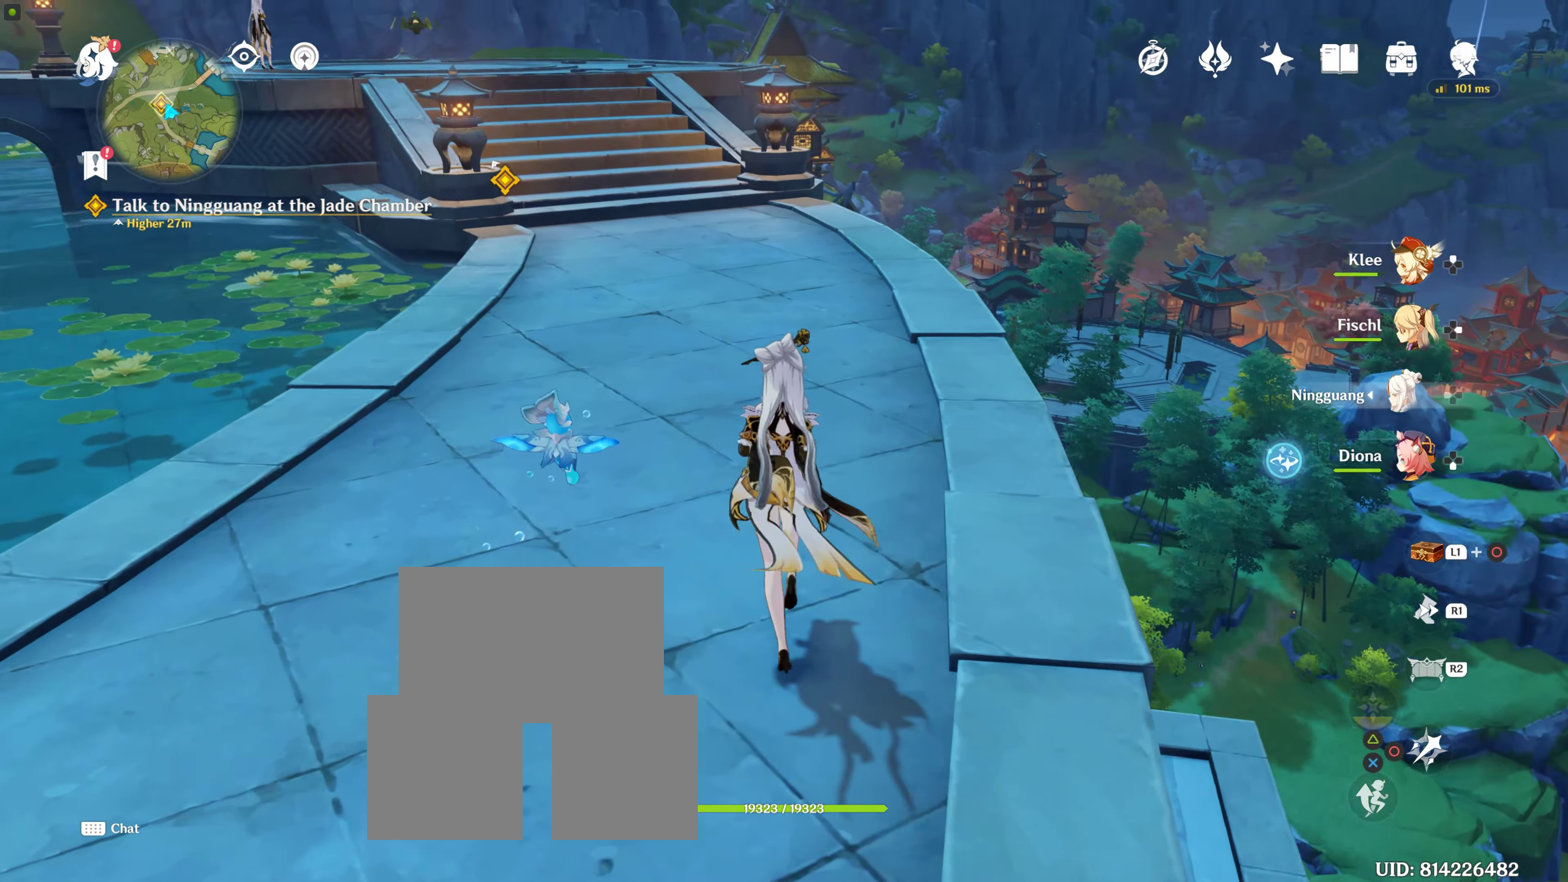
{"dt_ms": 500, "buttons": [], "left_stick": "center", "right_stick": "center", "events": [[67, "left_stick", "center"], [284, "right_stick", "center"]]}
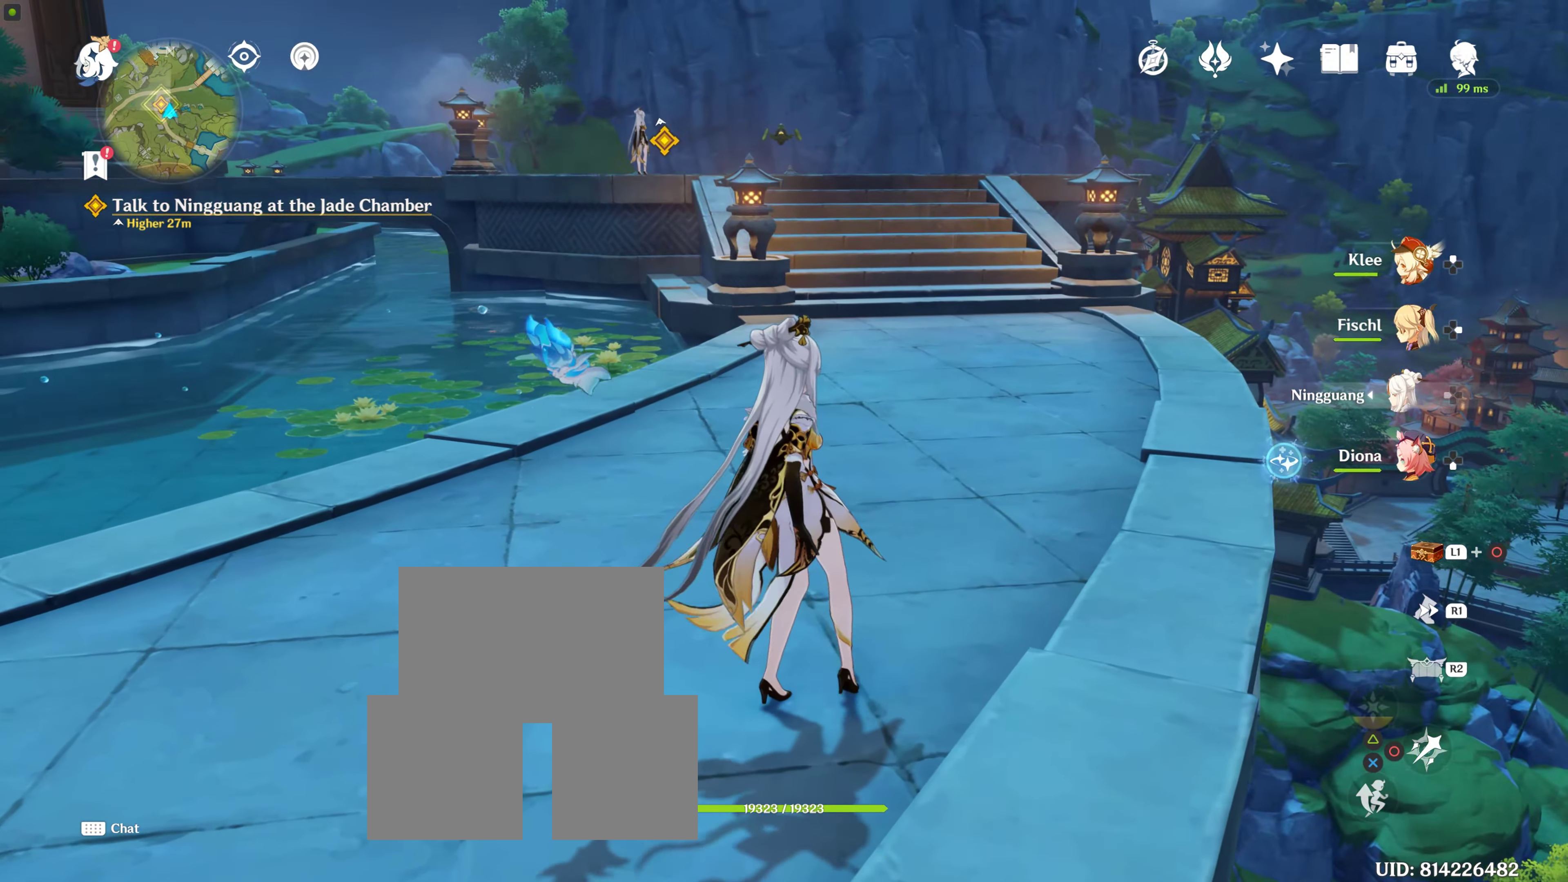
{"dt_ms": 500, "buttons": [], "left_stick": "center", "right_stick": "up-left", "events": [[217, "right_stick", "up-left"]]}
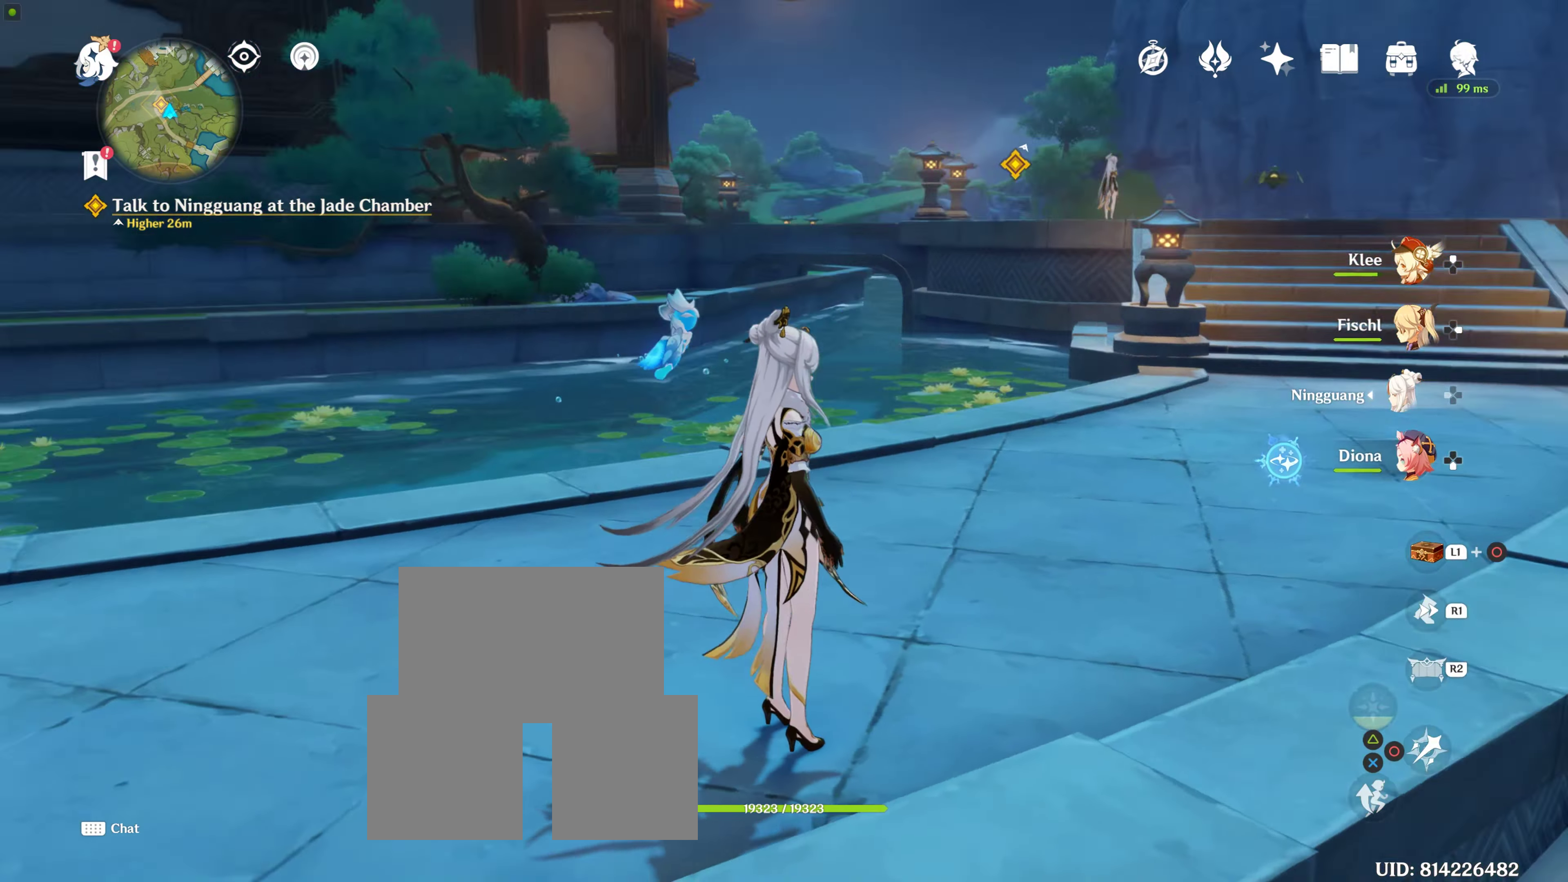
{"dt_ms": 500, "buttons": [], "left_stick": "center", "right_stick": "up", "events": [[150, "right_stick", "center"], [317, "right_stick", "up"]]}
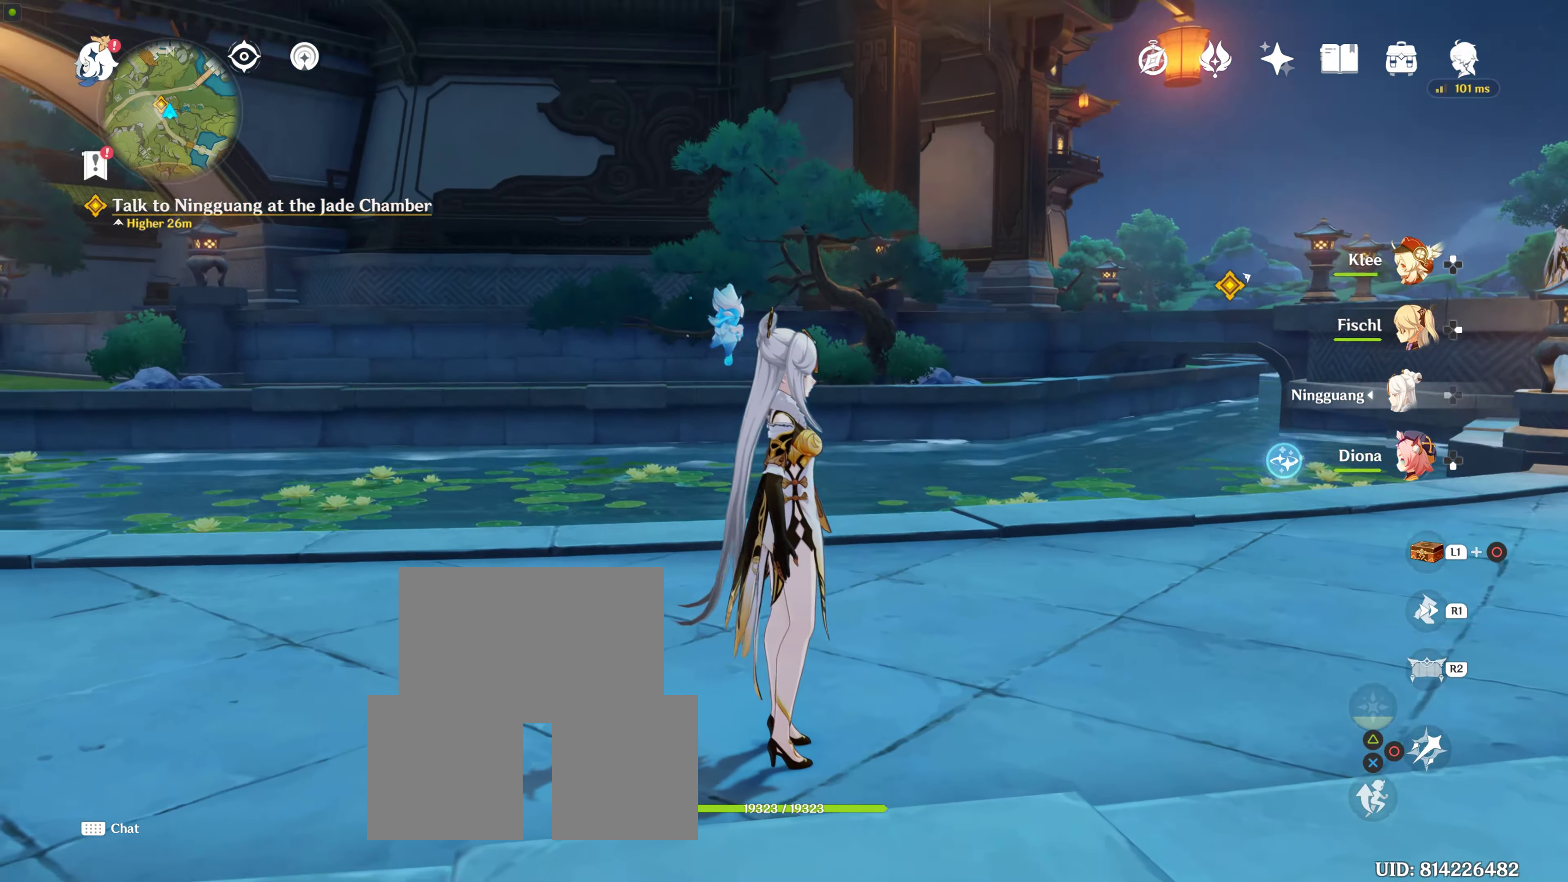
{"dt_ms": 500, "buttons": [], "left_stick": "center", "right_stick": "up-left", "events": [[134, "right_stick", "center"], [300, "right_stick", "up-left"]]}
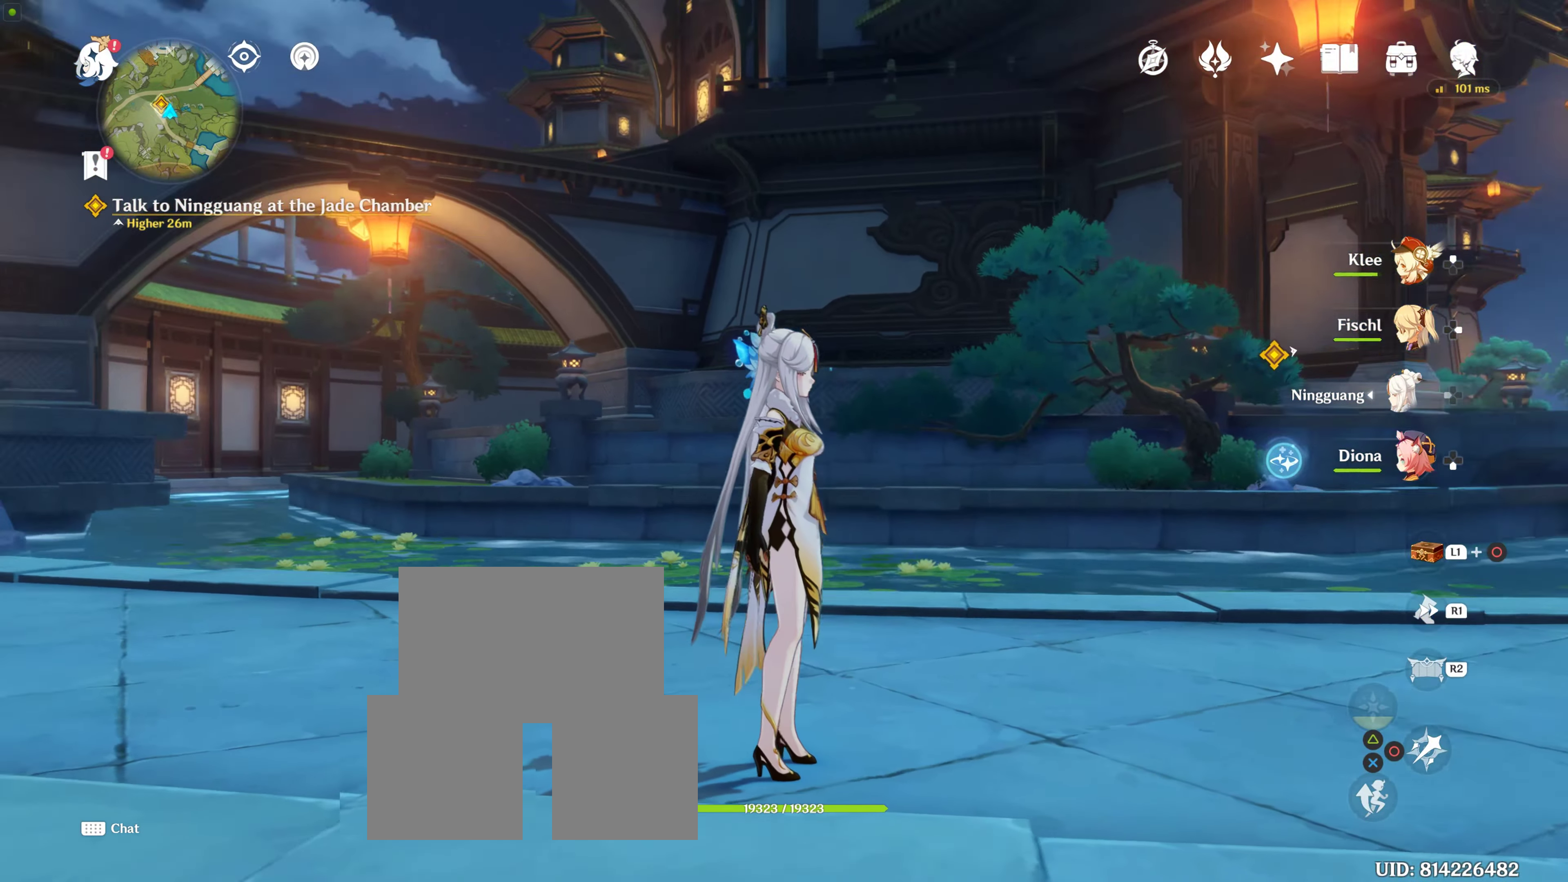
{"dt_ms": 500, "buttons": [], "left_stick": "center", "right_stick": "center", "events": [[217, "right_stick", "center"]]}
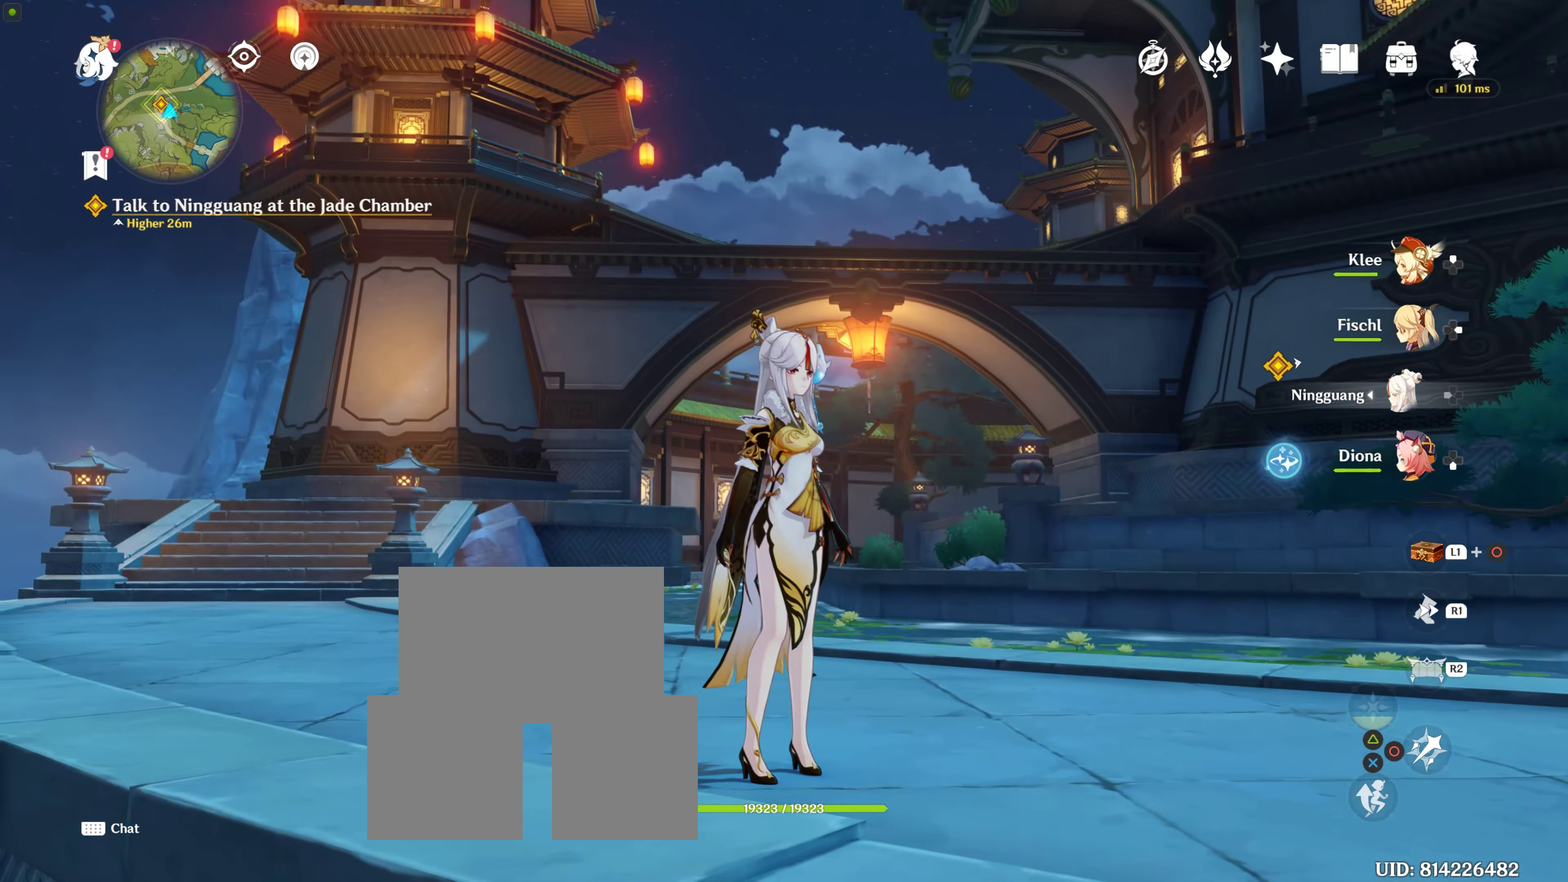
{"dt_ms": 500, "buttons": [], "left_stick": "center", "right_stick": "center", "events": [[84, "right_stick", "up"], [350, "right_stick", "center"]]}
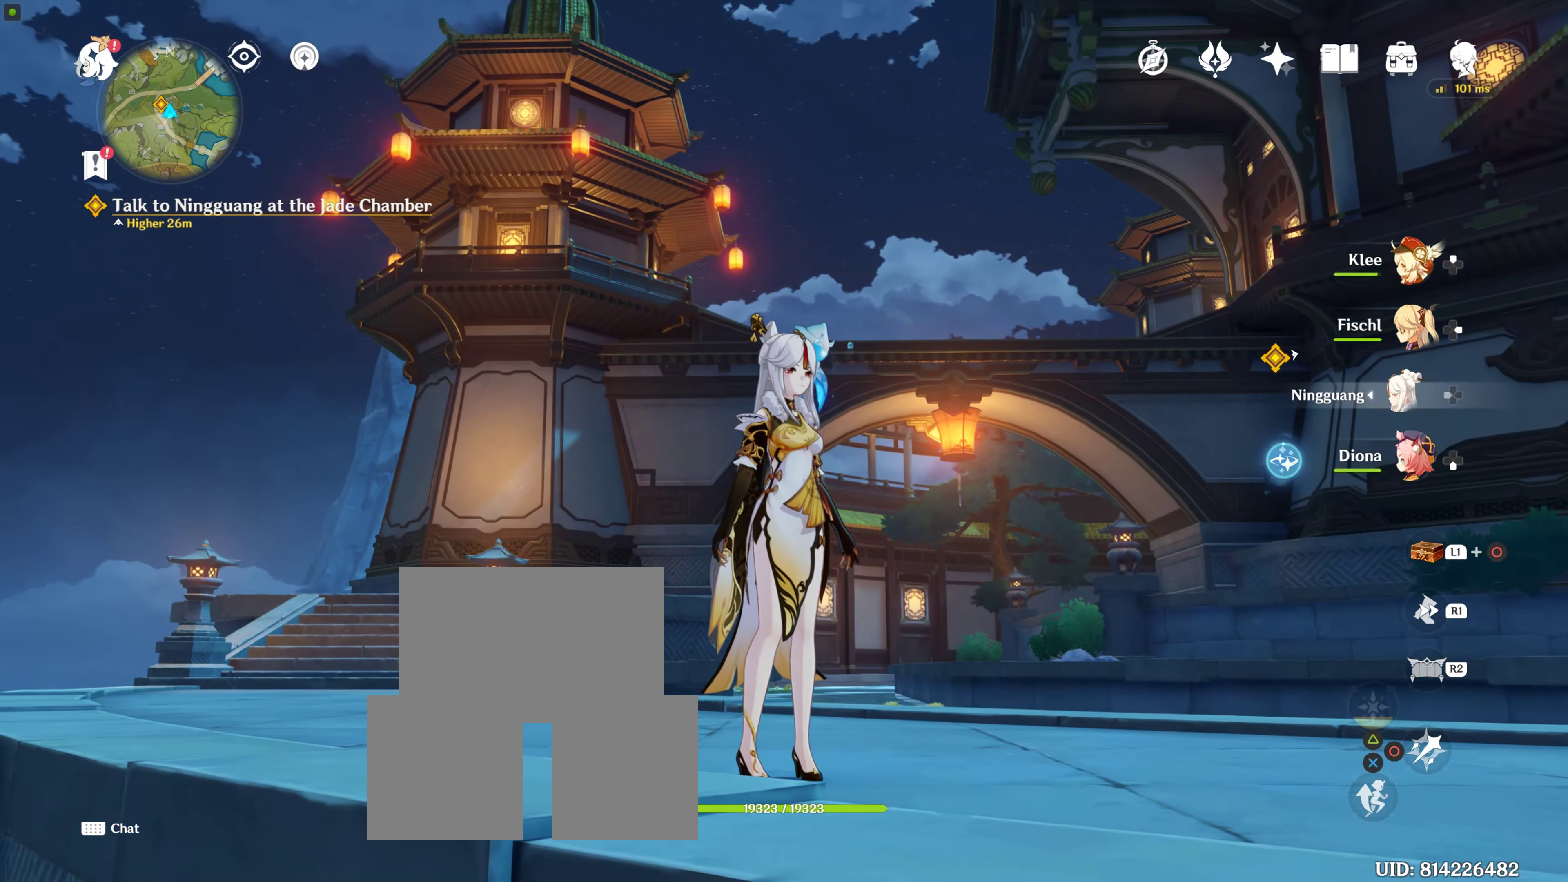
{"dt_ms": 500, "buttons": [], "left_stick": "up", "right_stick": "down", "events": [[217, "right_stick", "down"], [317, "left_stick", "up"]]}
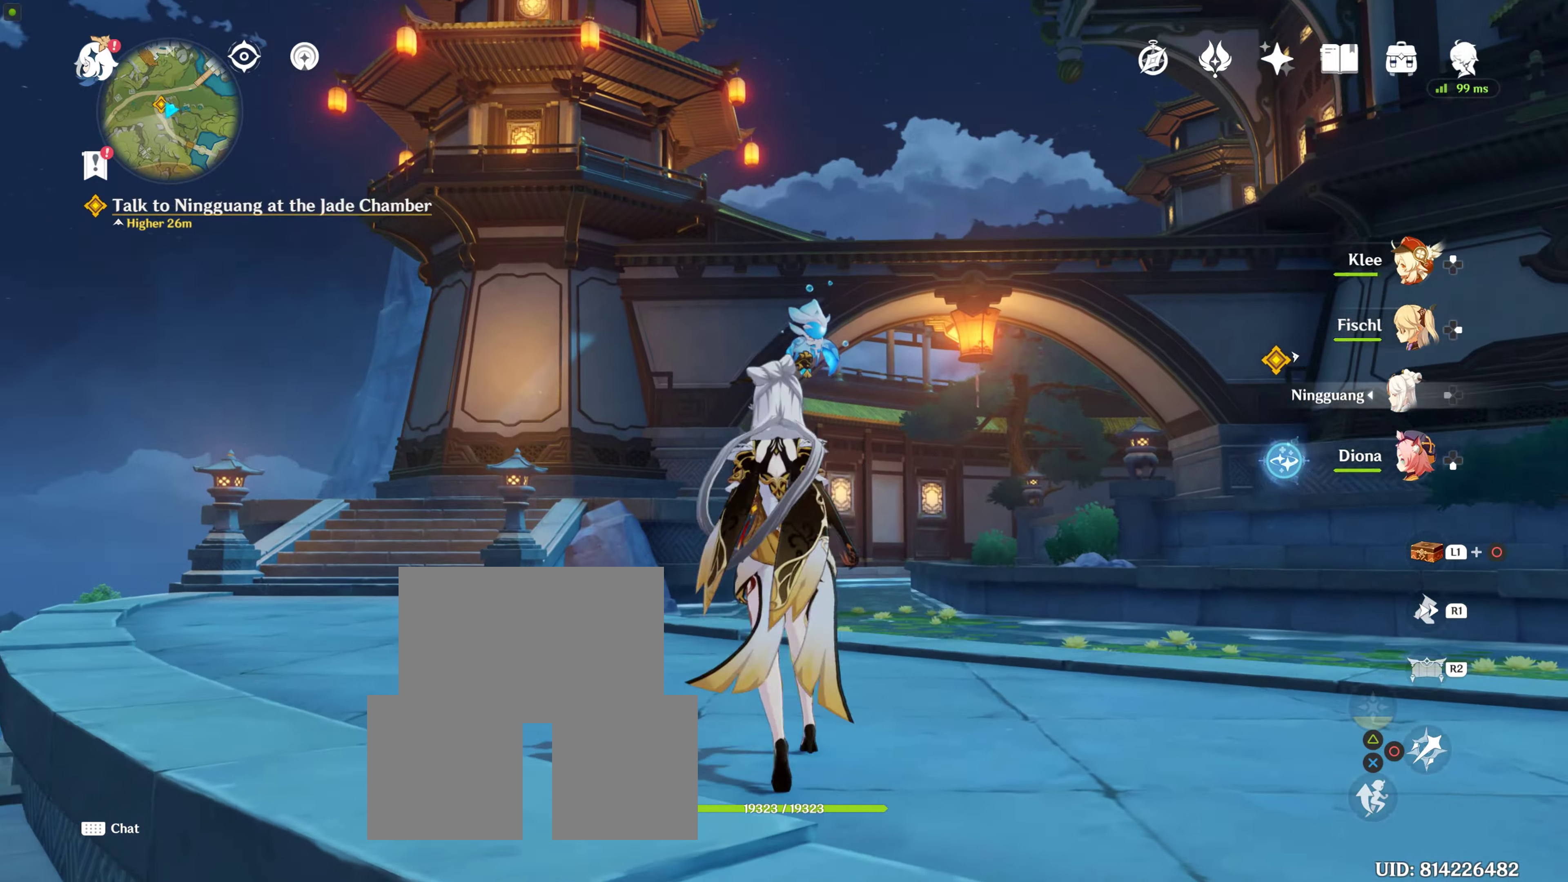
{"dt_ms": 500, "buttons": [], "left_stick": "up", "right_stick": "down-left", "events": [[83, "right_stick", "down-left"], [116, "R1", "down"], [333, "R1", "up"]]}
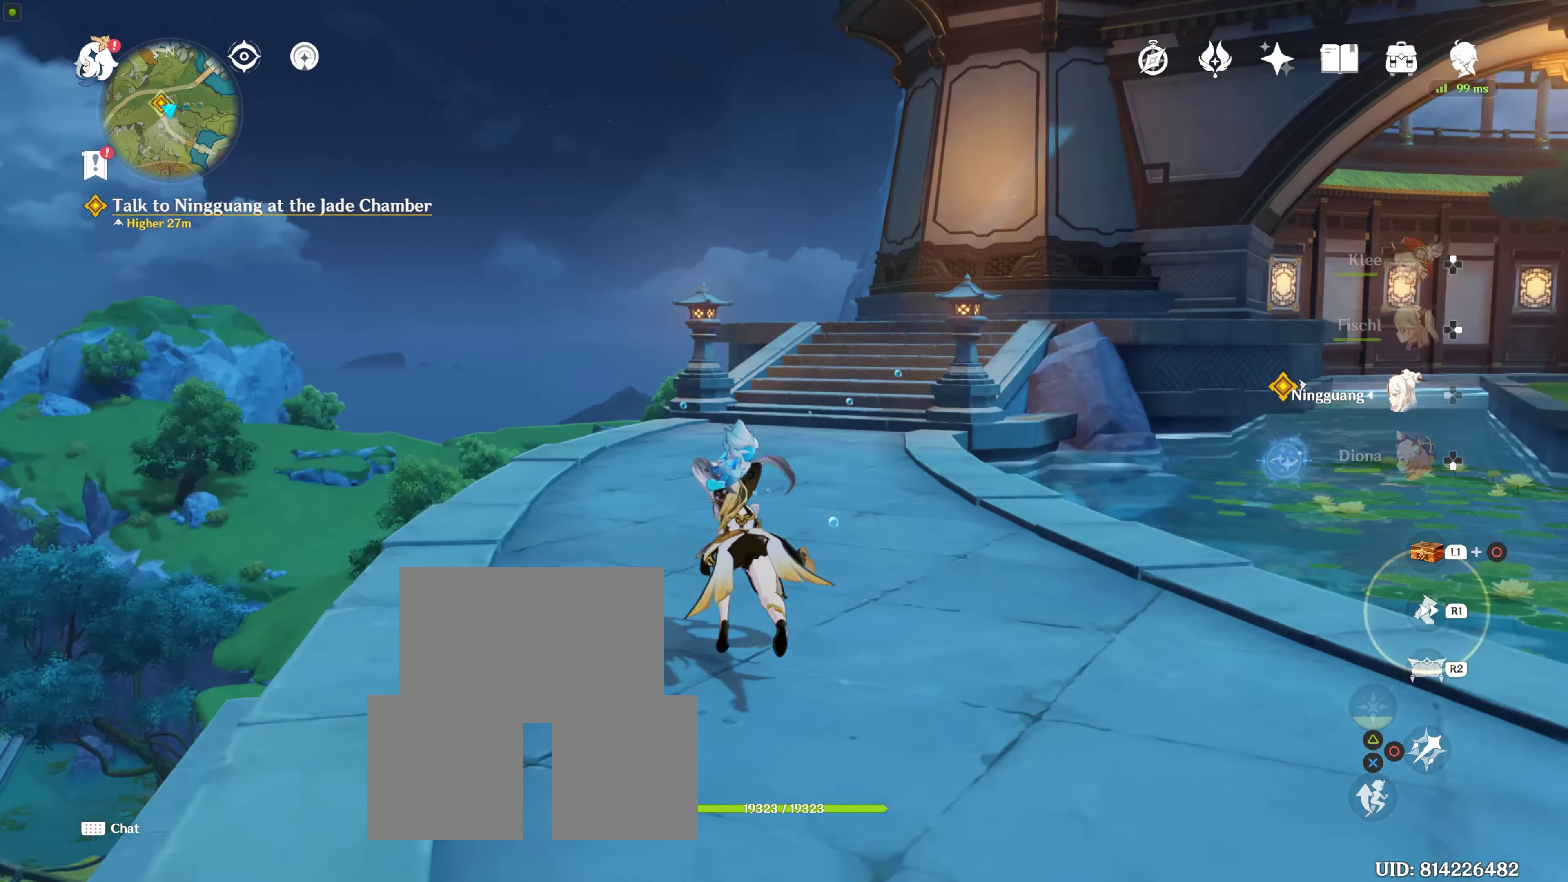
{"dt_ms": 500, "buttons": ["R1"], "left_stick": "up", "right_stick": "center", "events": [[83, "R1", "down"], [216, "R1", "up"], [216, "right_stick", "down"], [450, "R1", "down"], [450, "right_stick", "center"]]}
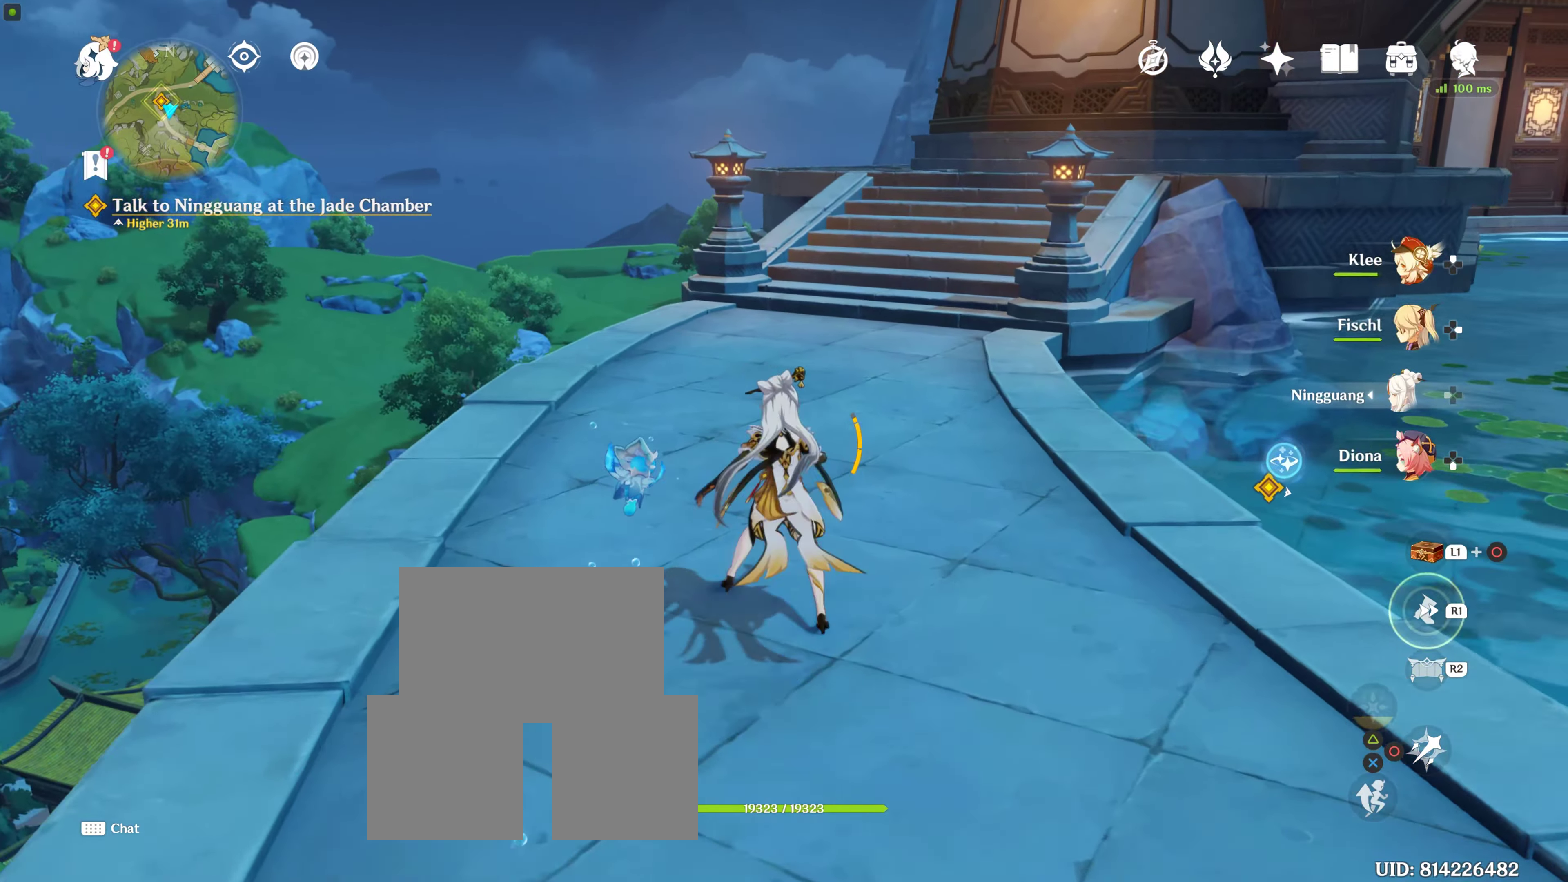
{"dt_ms": 500, "buttons": [], "left_stick": "up", "right_stick": "center", "events": [[83, "R1", "up"], [116, "right_stick", "down-right"], [233, "right_stick", "center"], [283, "R1", "down"], [450, "R1", "up"]]}
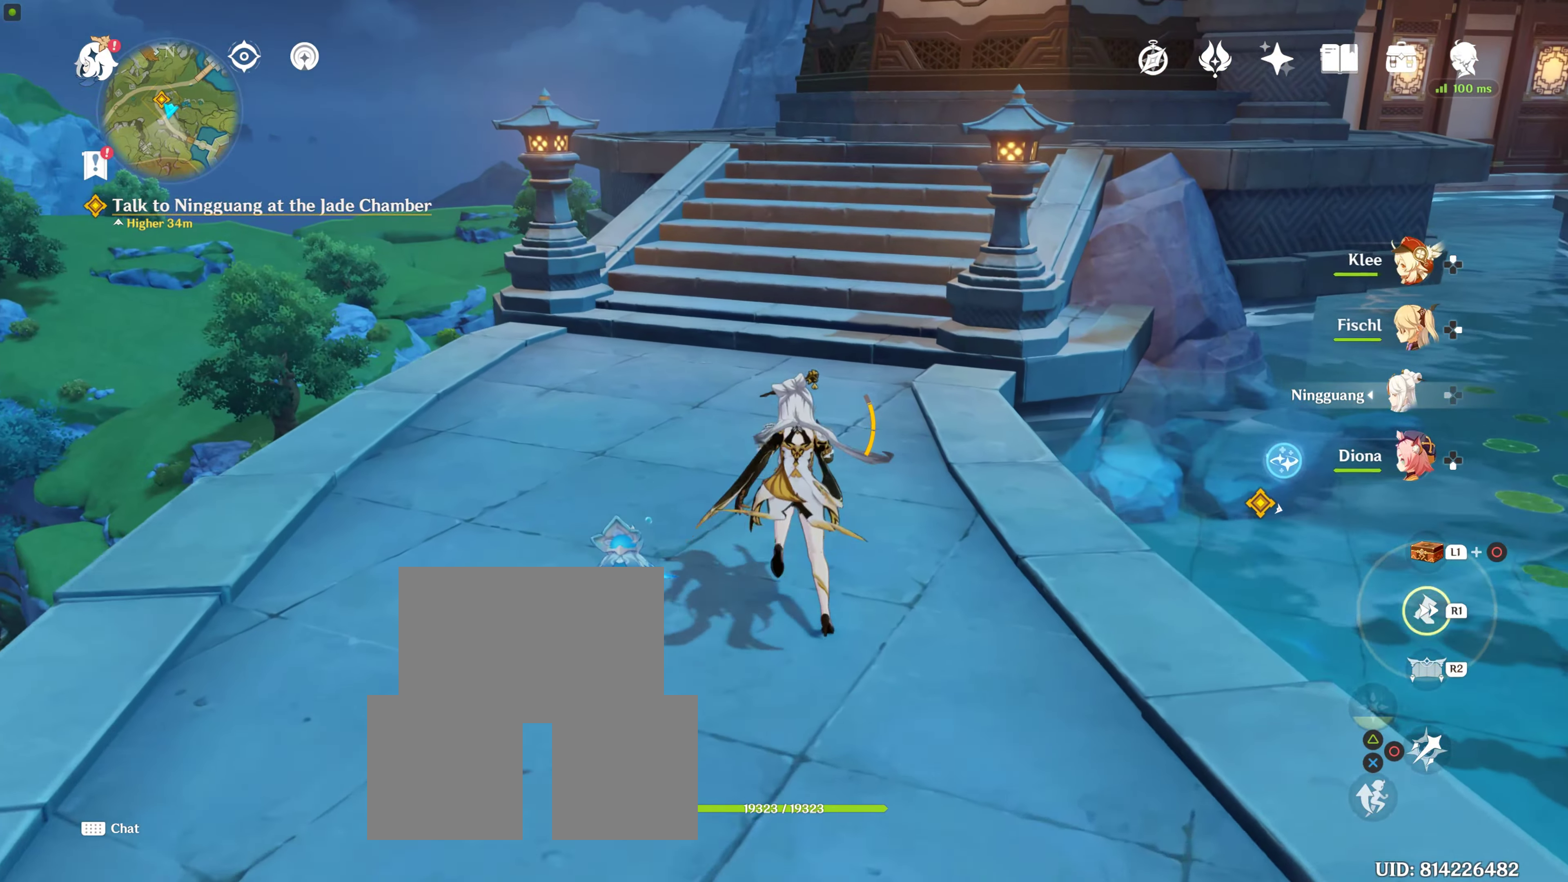
{"dt_ms": 500, "buttons": [], "left_stick": "up", "right_stick": "center", "events": [[116, "R1", "down"], [266, "R1", "up"]]}
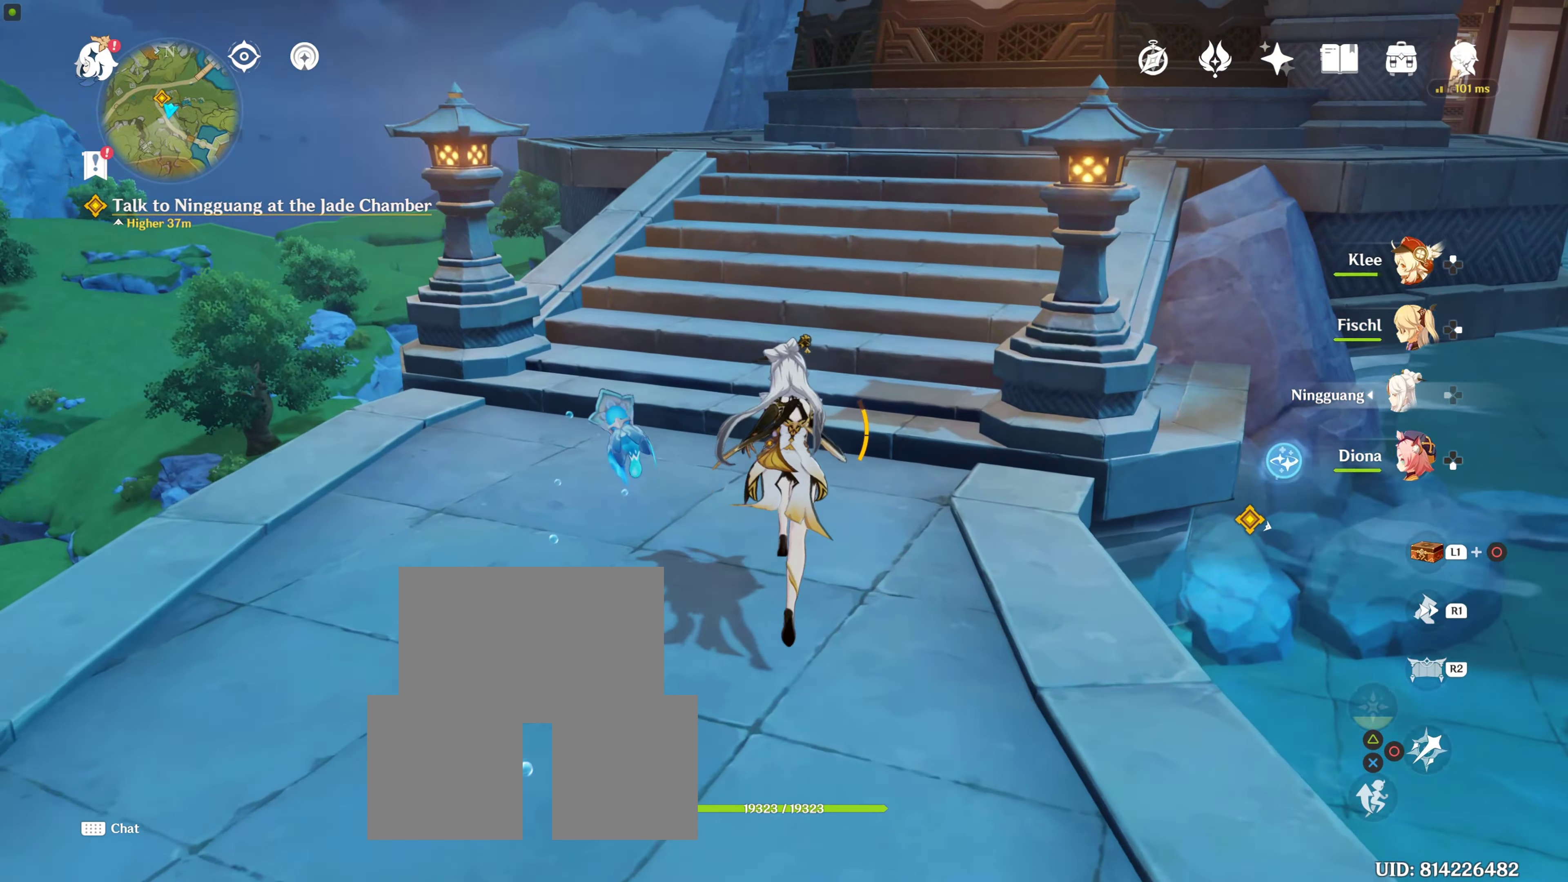
{"dt_ms": 500, "buttons": [], "left_stick": "up", "right_stick": "center", "events": [[16, "R1", "down"], [166, "R1", "up"]]}